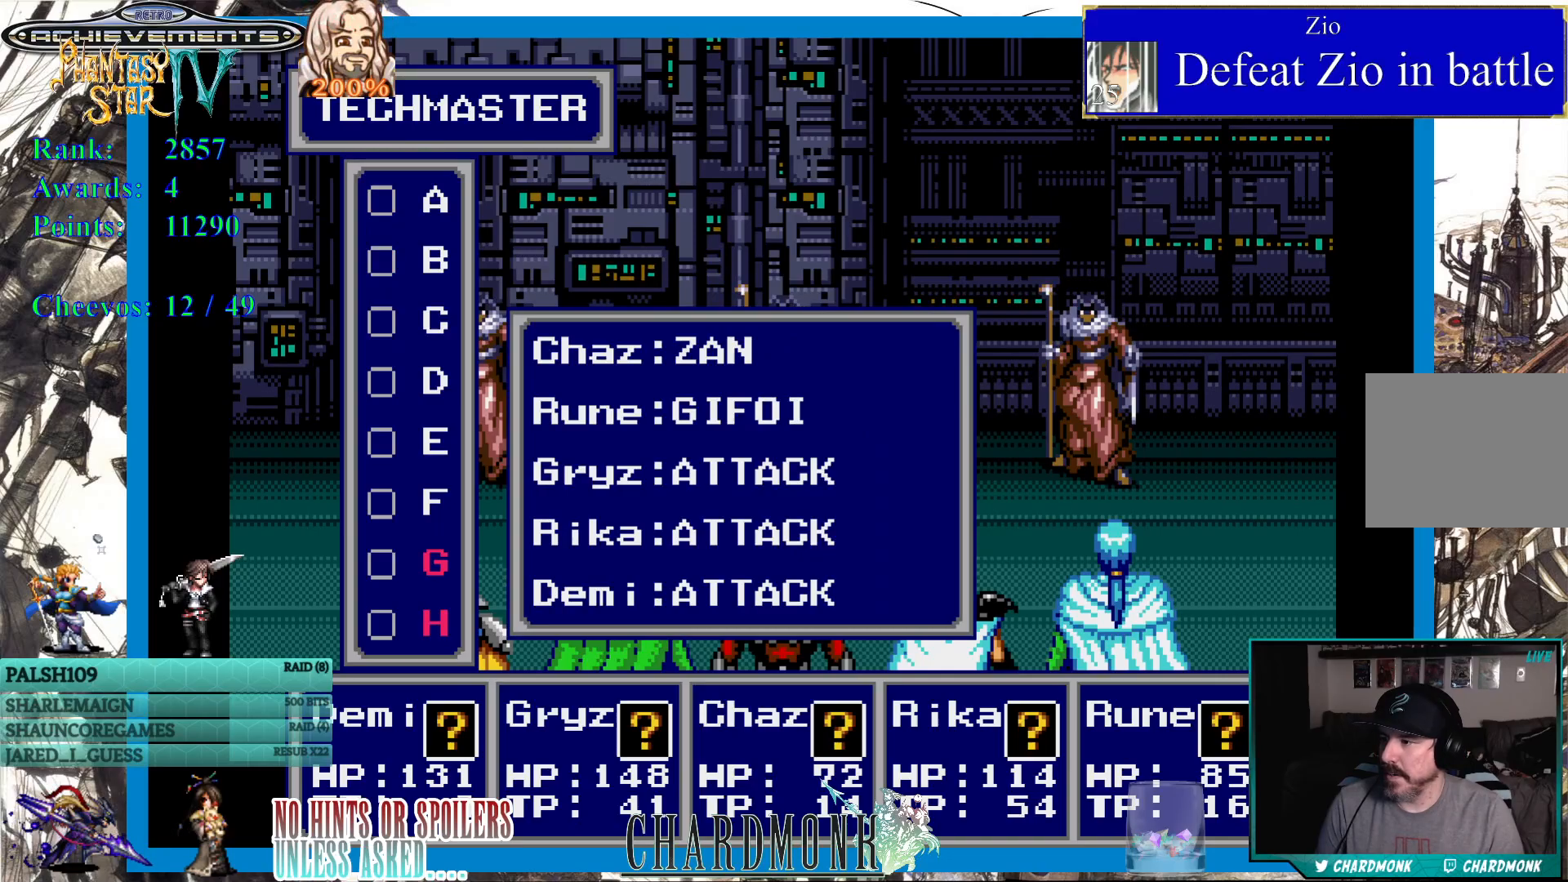
Gameplay with a controller (PlayStation layout); each line is a JSON object with the inputs held at the frame after it. "events" lists button and stick changes between this image and that frame as [ms after this image, input, new state], when the widget could be followed in between.
{"buttons": [], "left_stick": "center", "right_stick": "center", "events": [[33, "CIRCLE", "down"], [83, "CIRCLE", "up"]]}
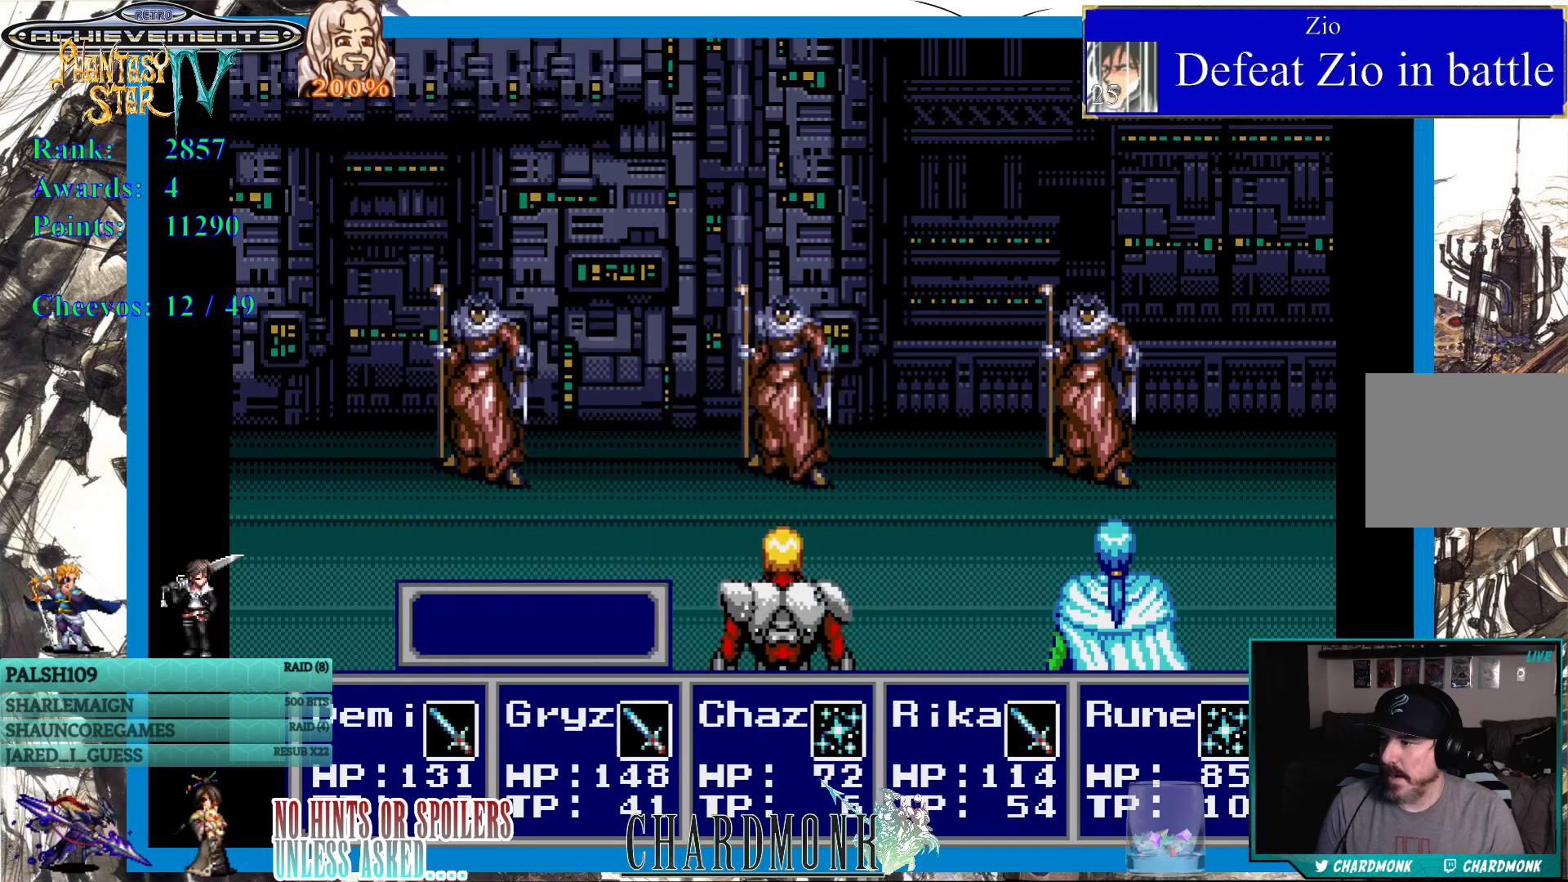
{"buttons": [], "left_stick": "center", "right_stick": "center", "events": []}
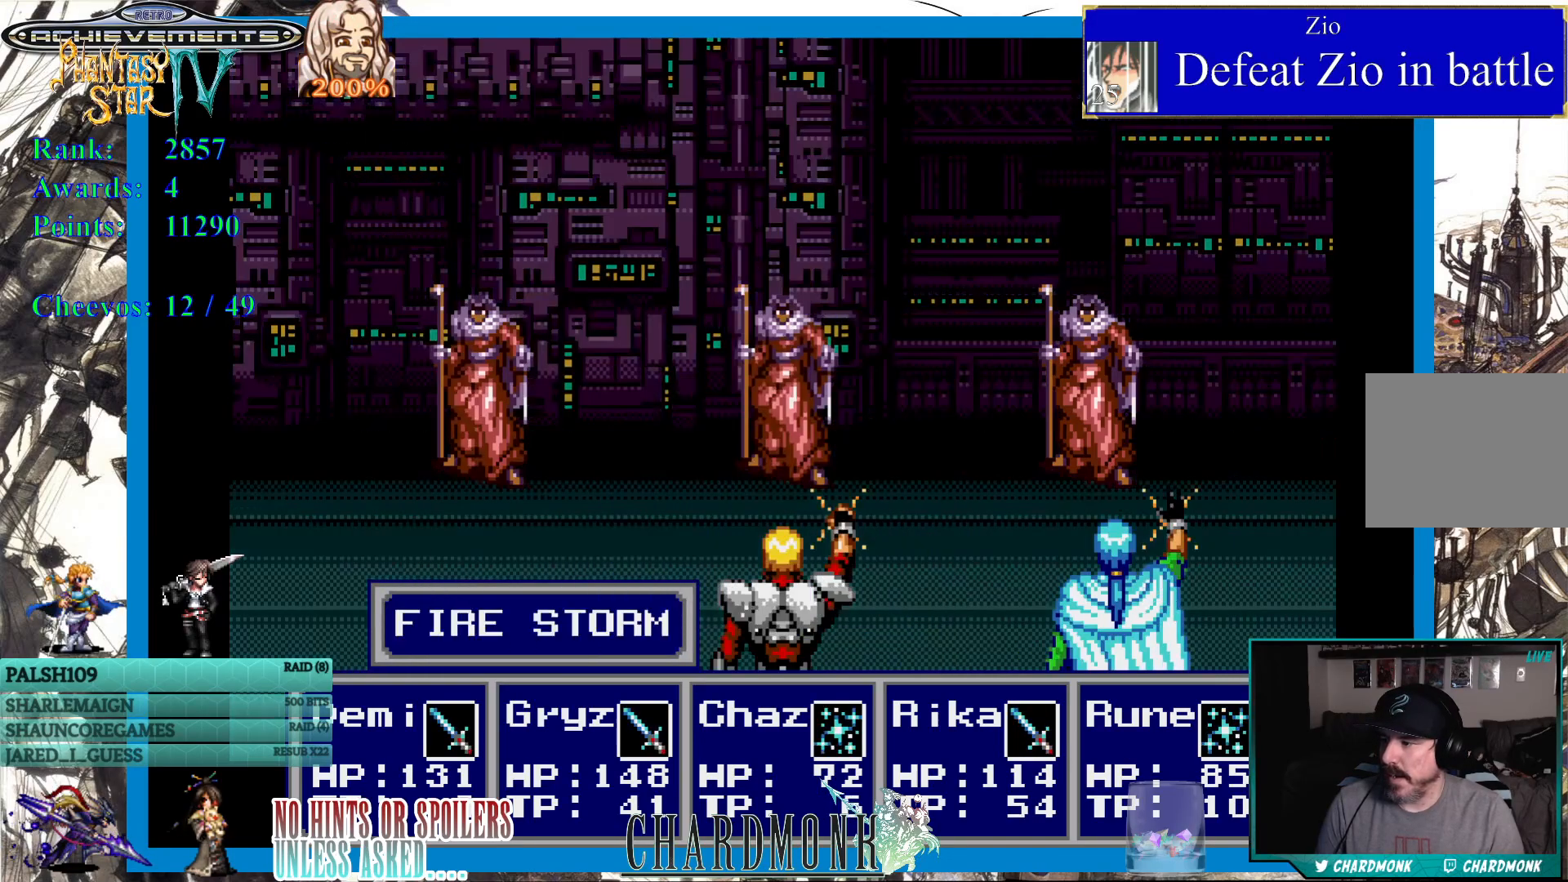
{"buttons": [], "left_stick": "center", "right_stick": "center", "events": []}
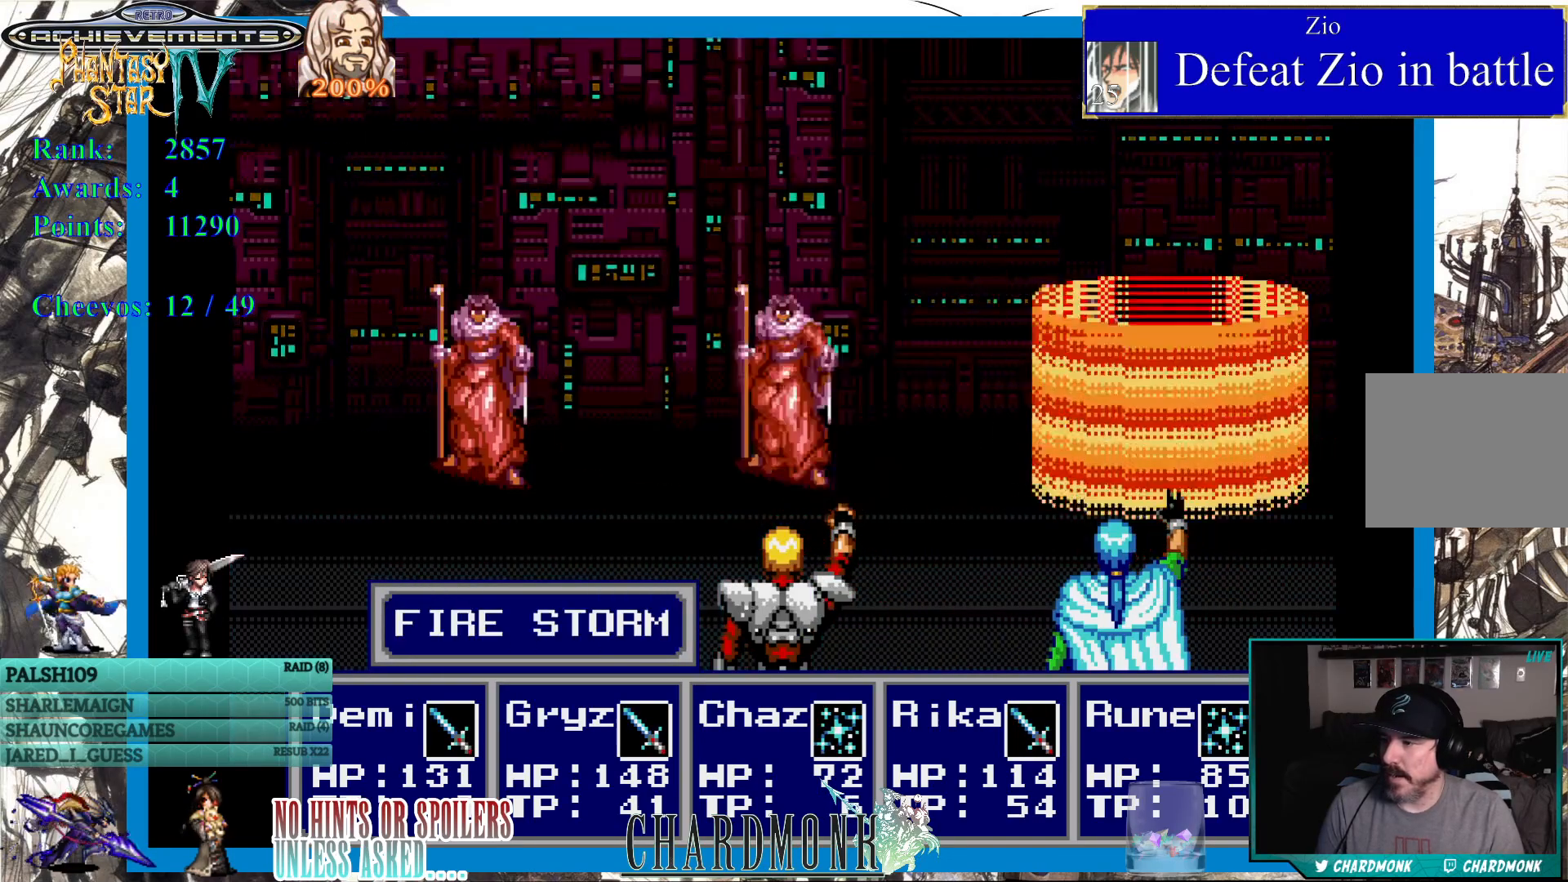
{"buttons": [], "left_stick": "center", "right_stick": "center", "events": []}
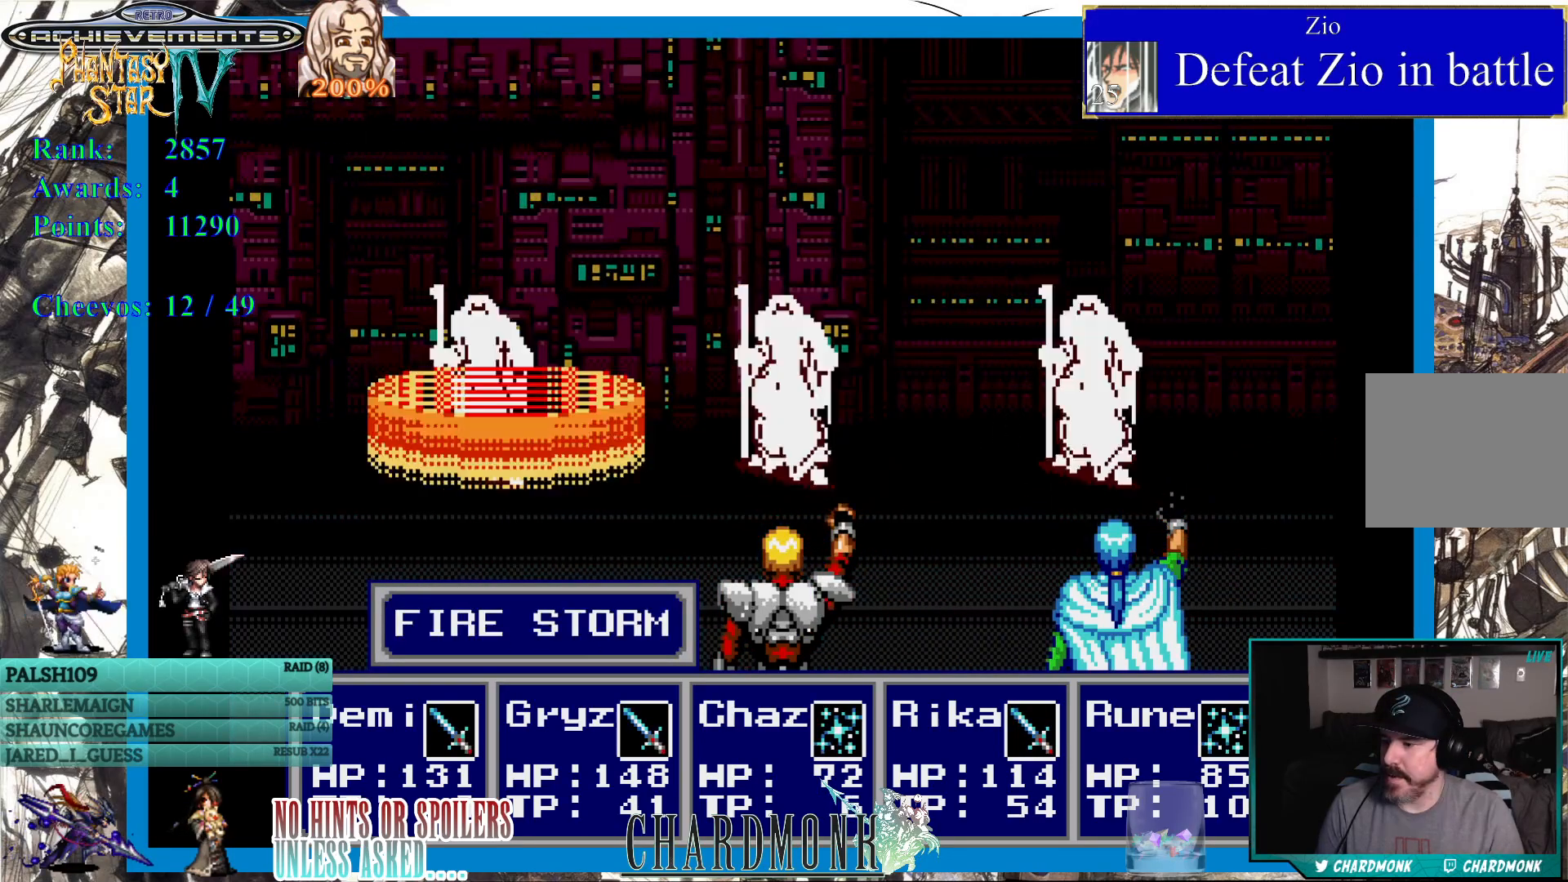
{"buttons": [], "left_stick": "center", "right_stick": "center", "events": []}
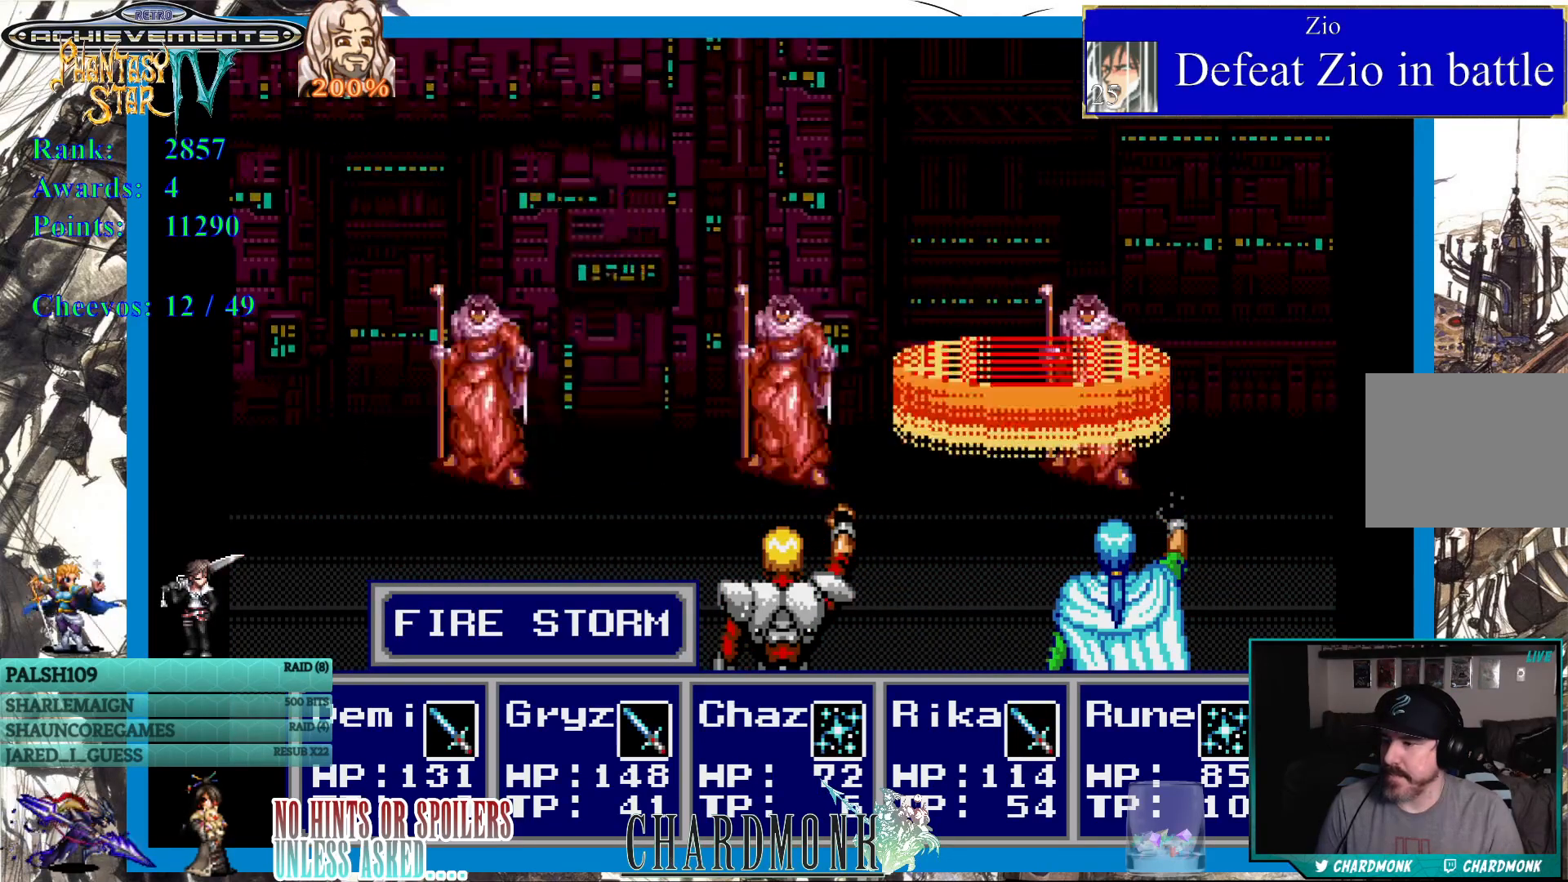
{"buttons": [], "left_stick": "center", "right_stick": "center", "events": []}
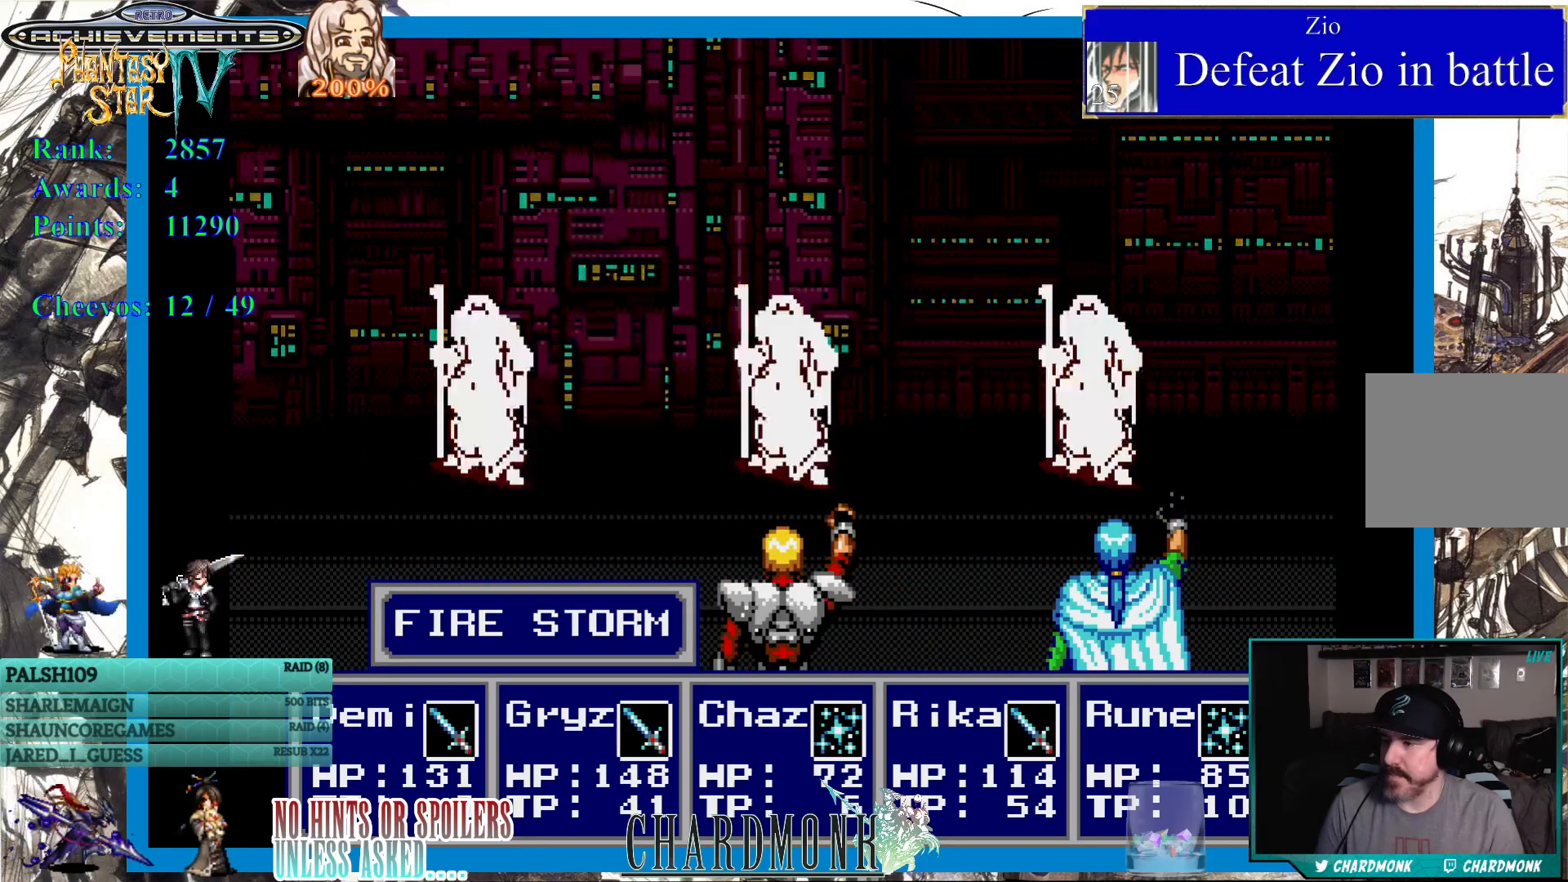
{"buttons": [], "left_stick": "center", "right_stick": "center", "events": []}
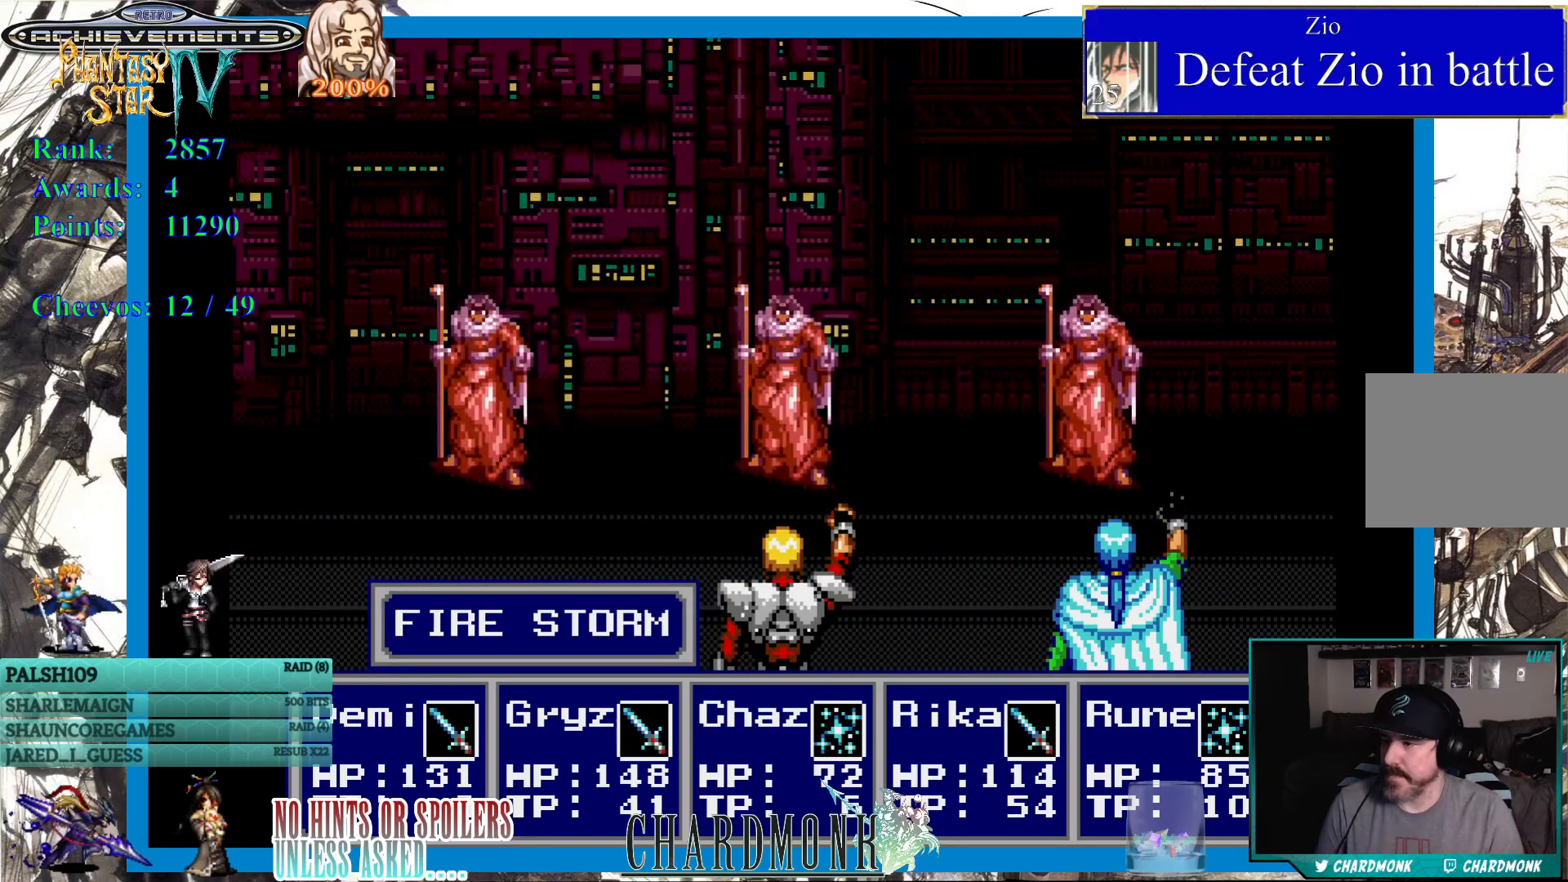
{"buttons": [], "left_stick": "center", "right_stick": "center", "events": []}
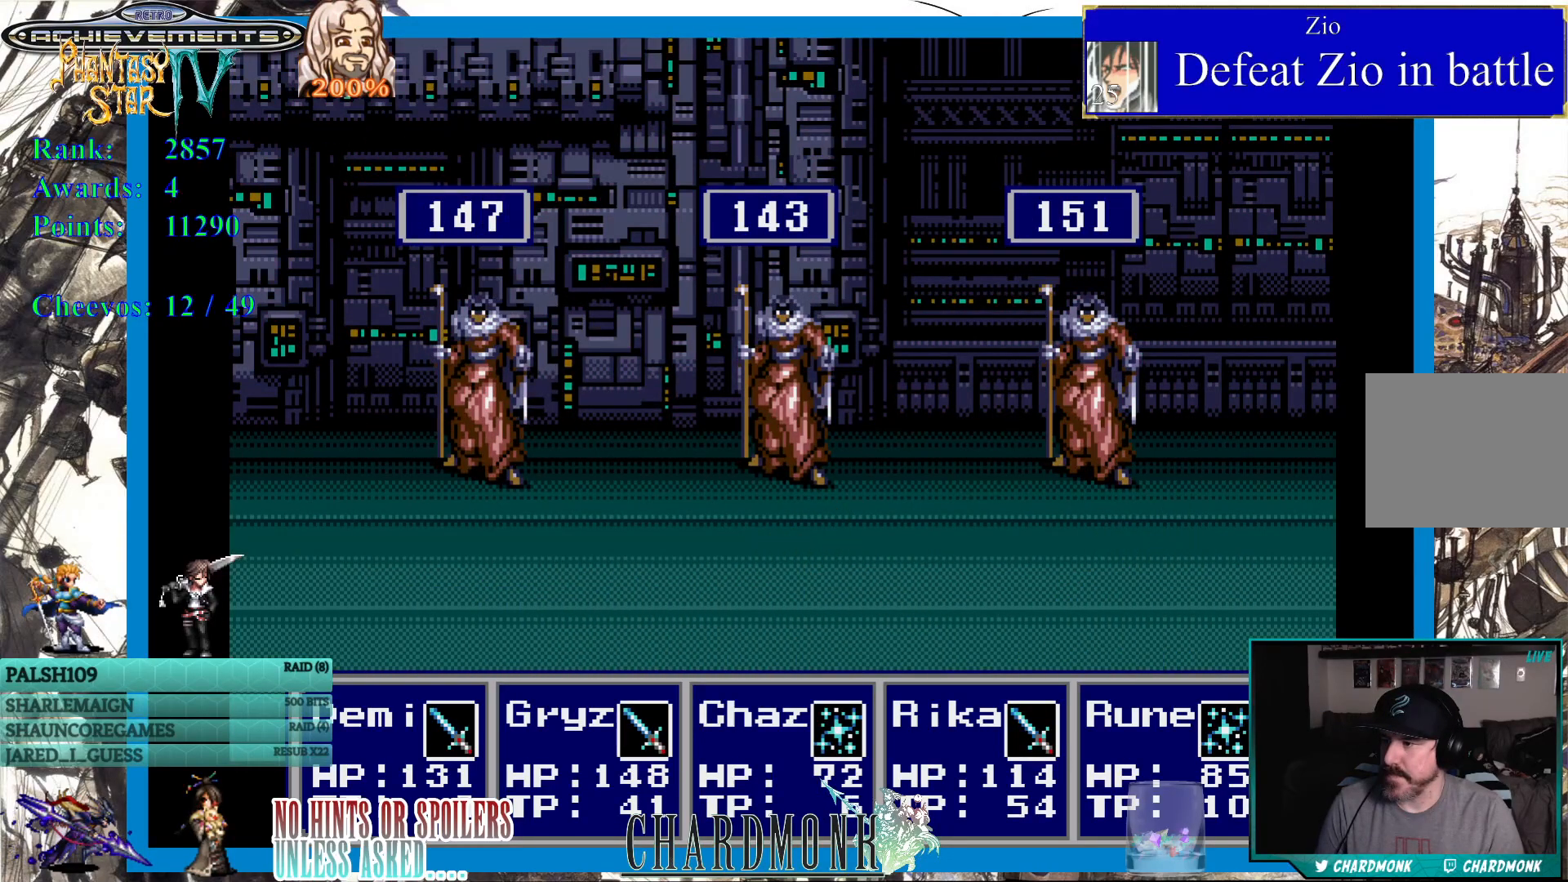
{"buttons": [], "left_stick": "center", "right_stick": "center", "events": []}
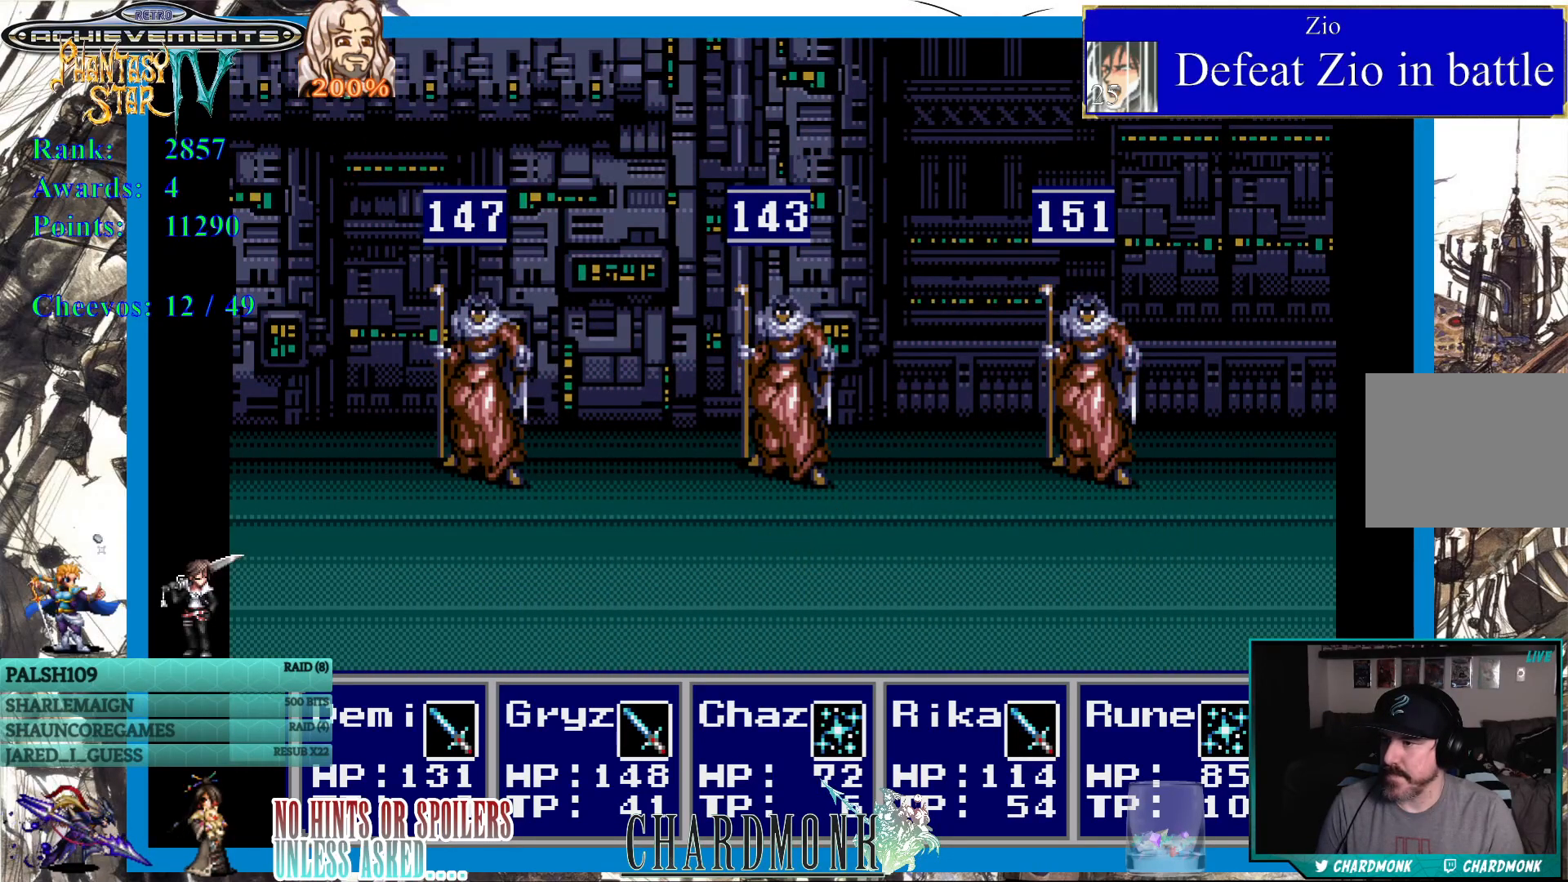
{"buttons": [], "left_stick": "center", "right_stick": "center", "events": []}
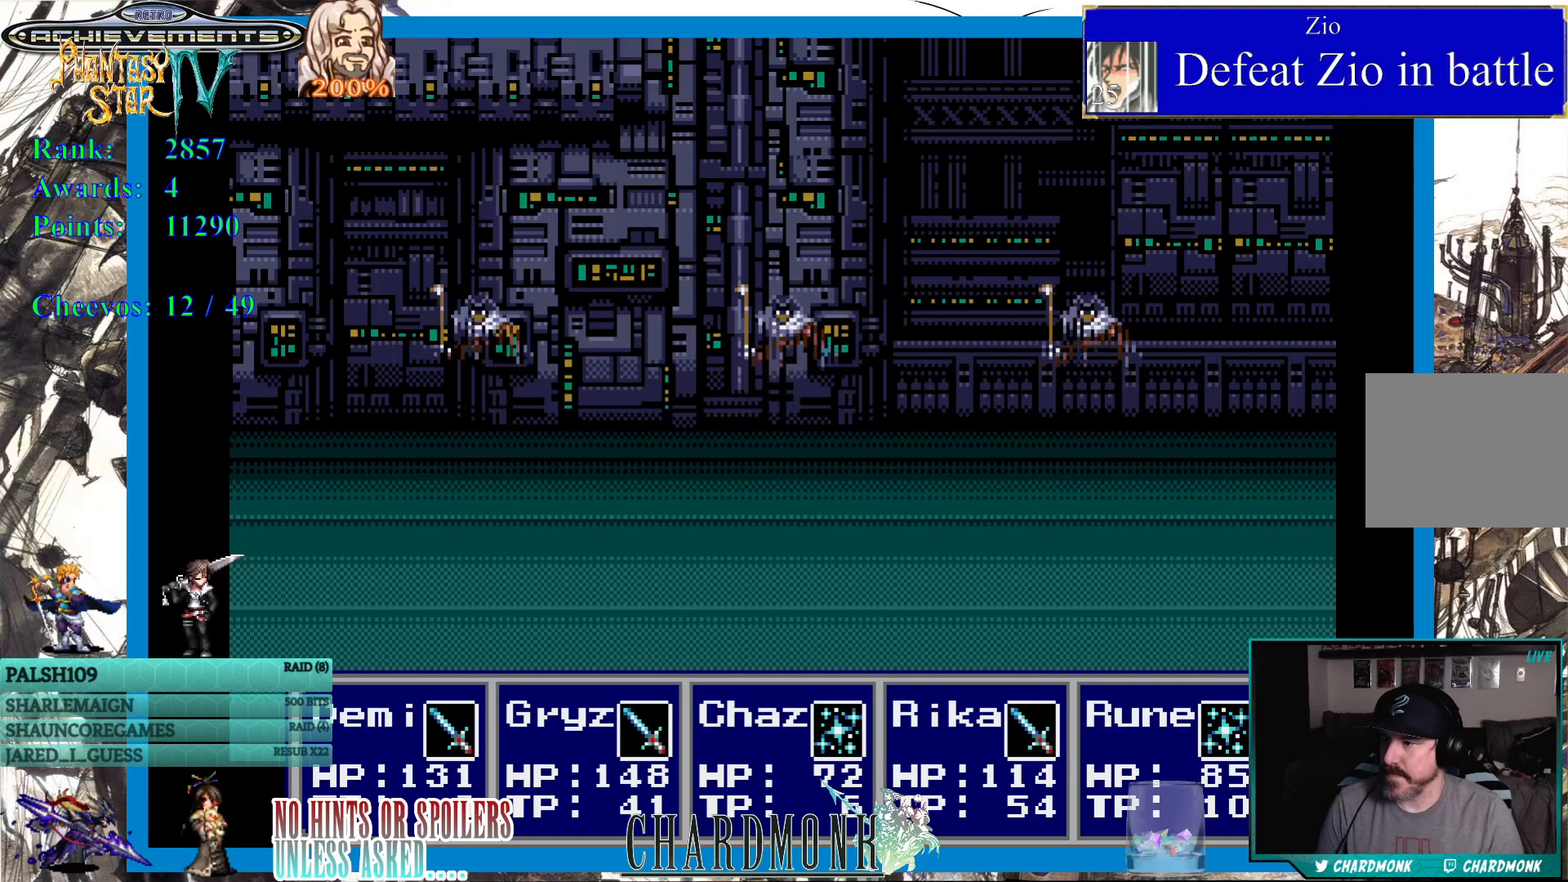
{"buttons": [], "left_stick": "center", "right_stick": "center", "events": []}
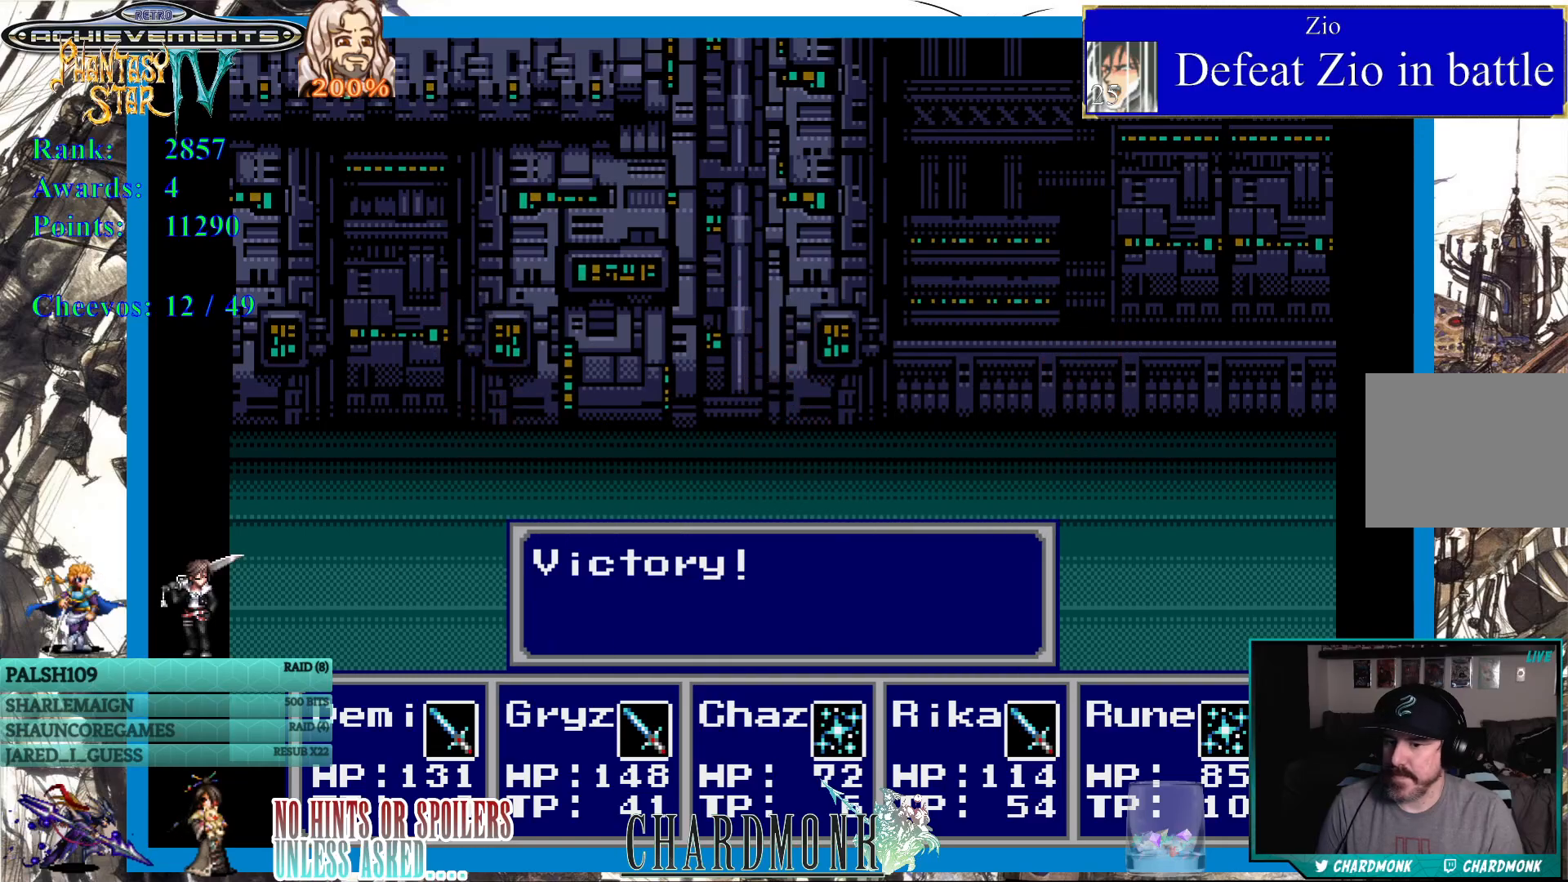
{"buttons": [], "left_stick": "center", "right_stick": "center", "events": [[117, "CIRCLE", "down"], [250, "CIRCLE", "up"]]}
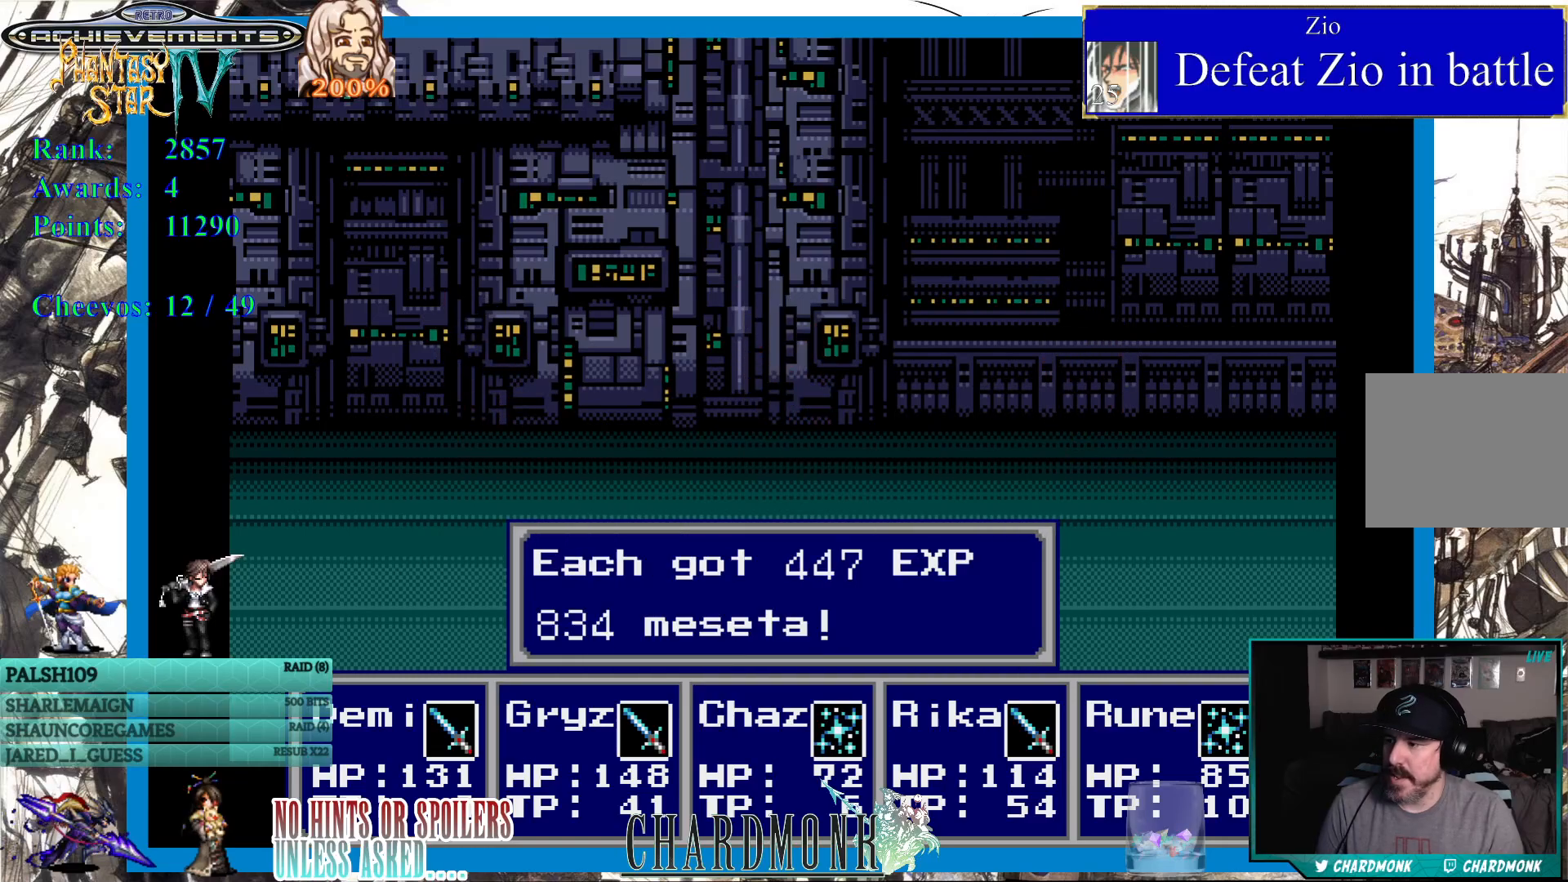
{"buttons": [], "left_stick": "center", "right_stick": "center", "events": [[33, "CIRCLE", "down"], [117, "CIRCLE", "up"]]}
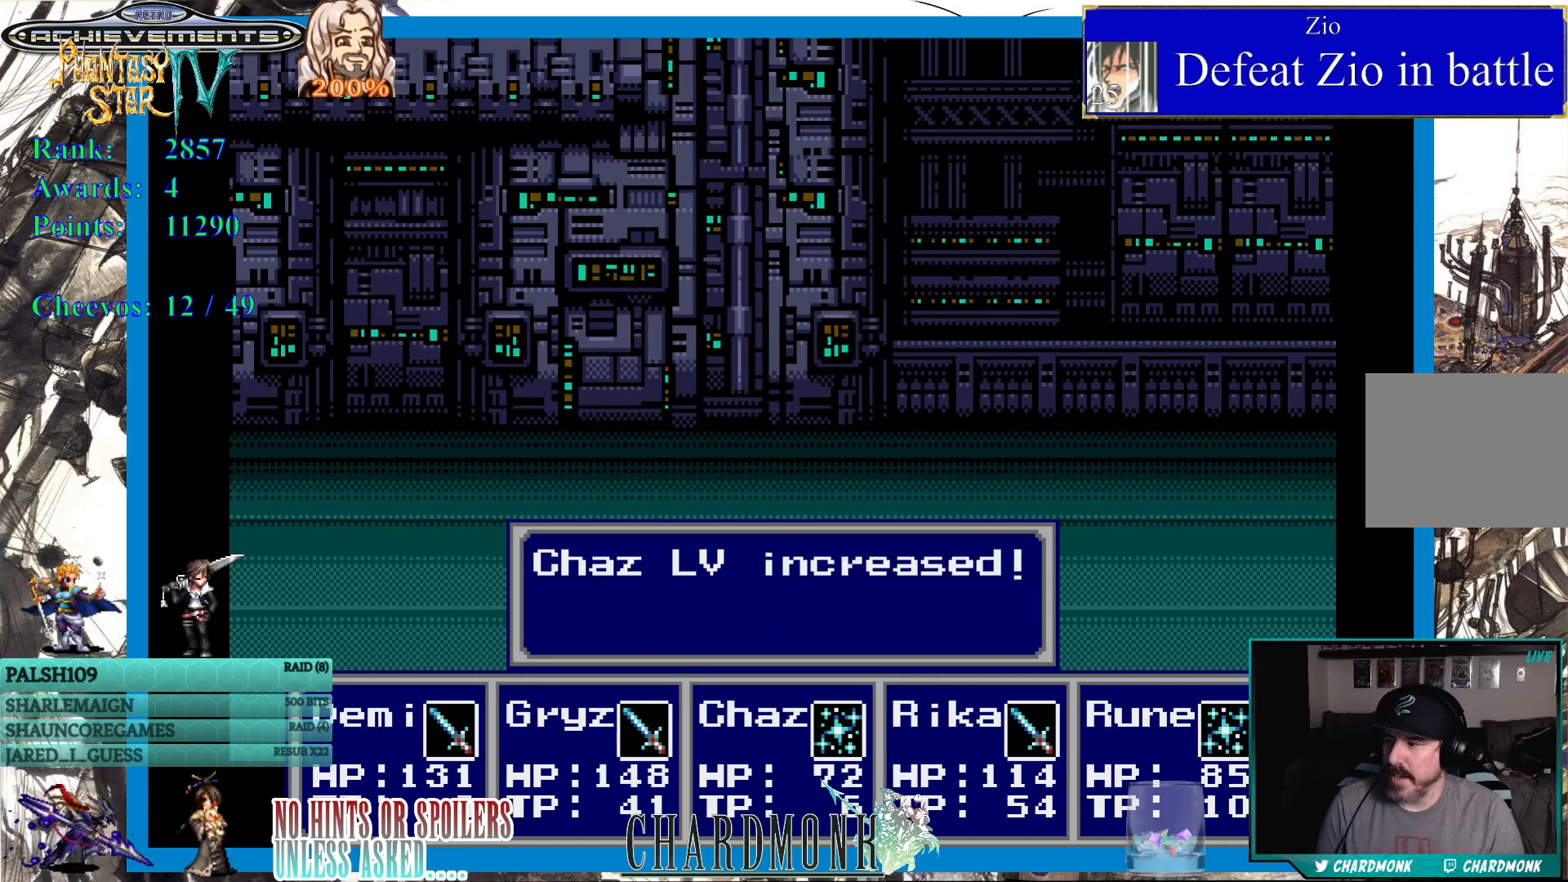
{"buttons": [], "left_stick": "center", "right_stick": "center", "events": [[233, "CIRCLE", "down"], [317, "CIRCLE", "up"]]}
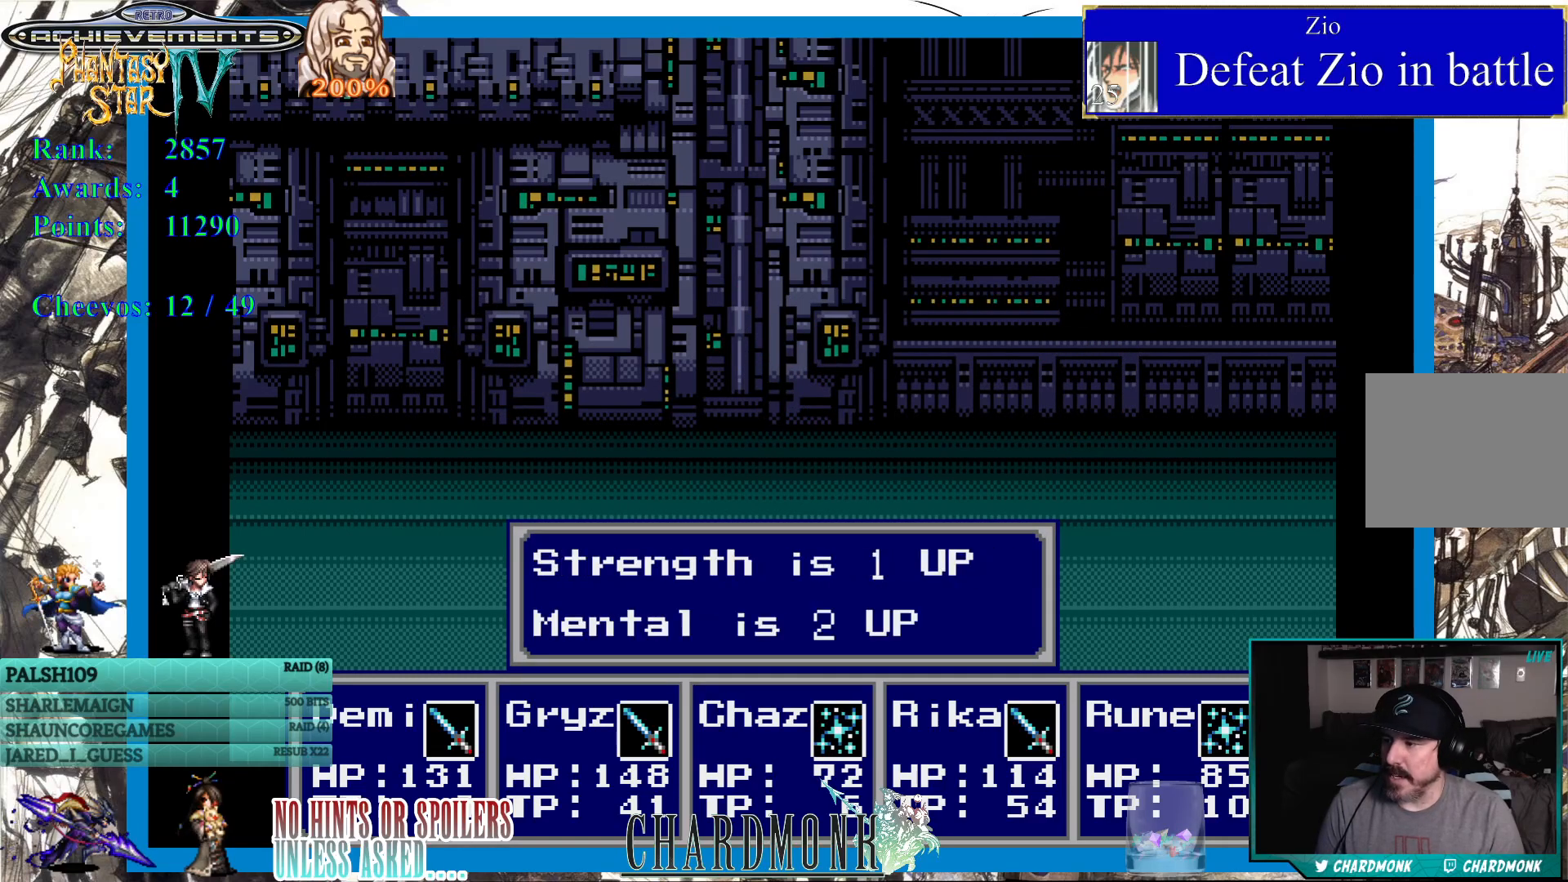
{"buttons": [], "left_stick": "center", "right_stick": "center", "events": [[200, "CIRCLE", "down"], [283, "CIRCLE", "up"]]}
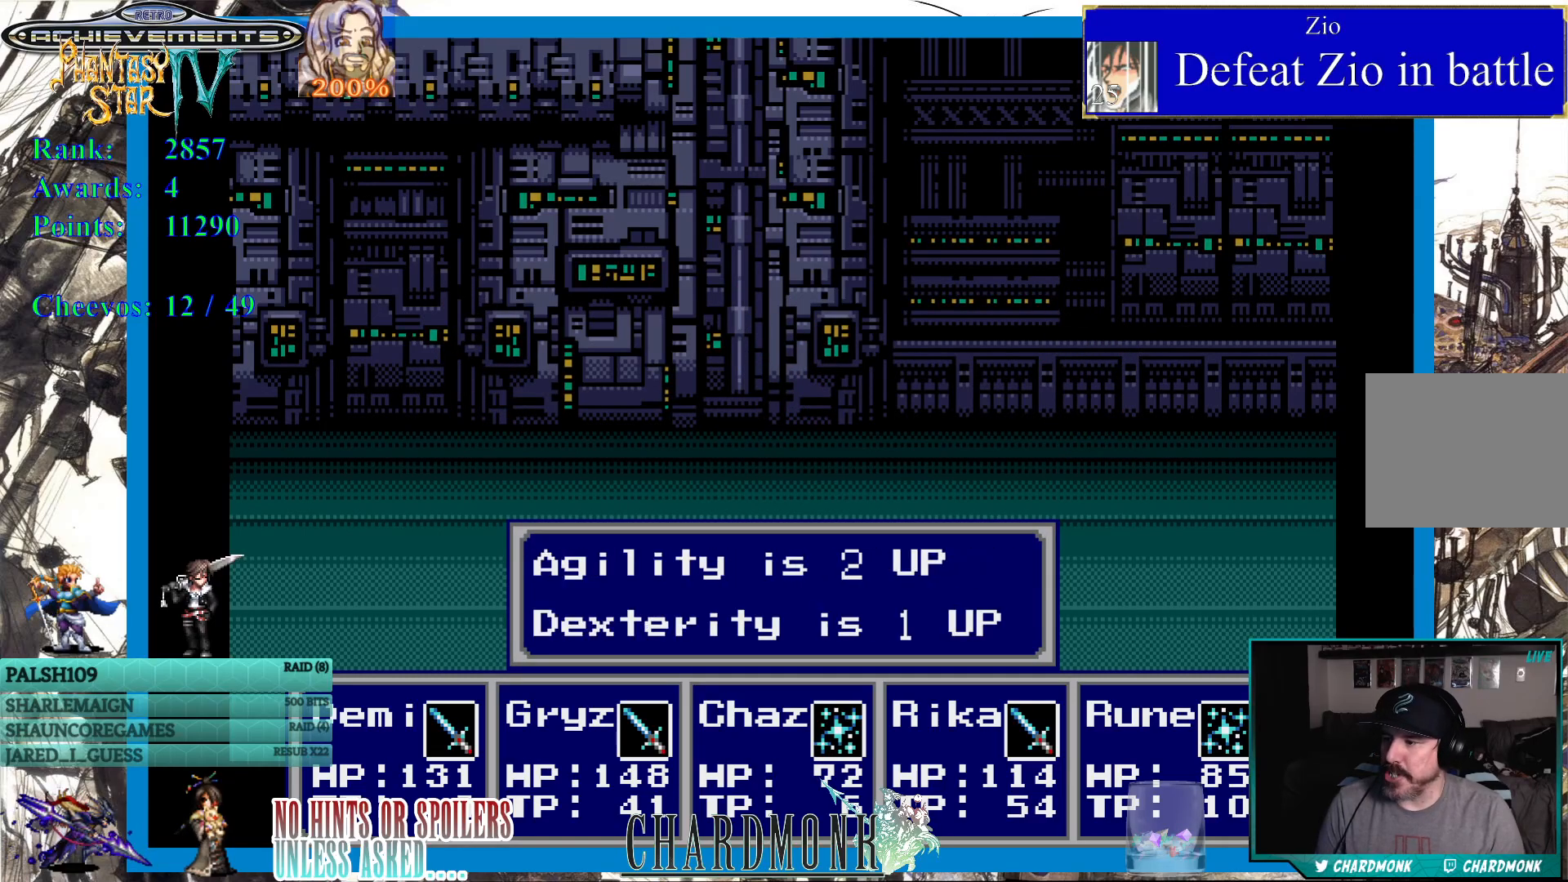
{"buttons": ["CIRCLE"], "left_stick": "center", "right_stick": "center", "events": [[117, "CIRCLE", "down"], [200, "CIRCLE", "up"], [467, "CIRCLE", "down"]]}
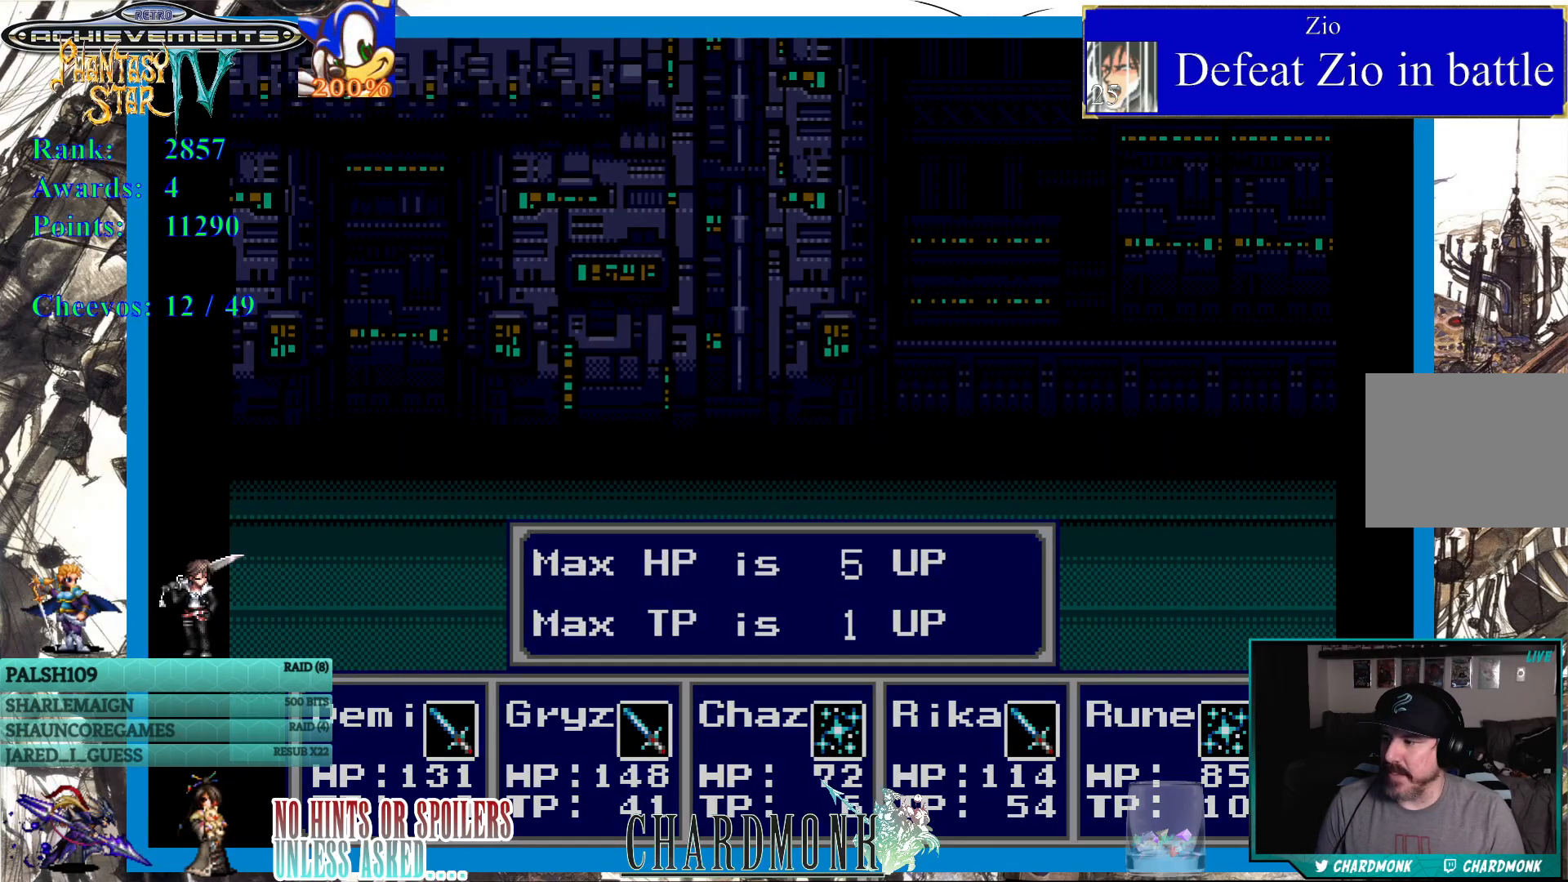
{"buttons": [], "left_stick": "center", "right_stick": "center", "events": [[33, "CIRCLE", "up"]]}
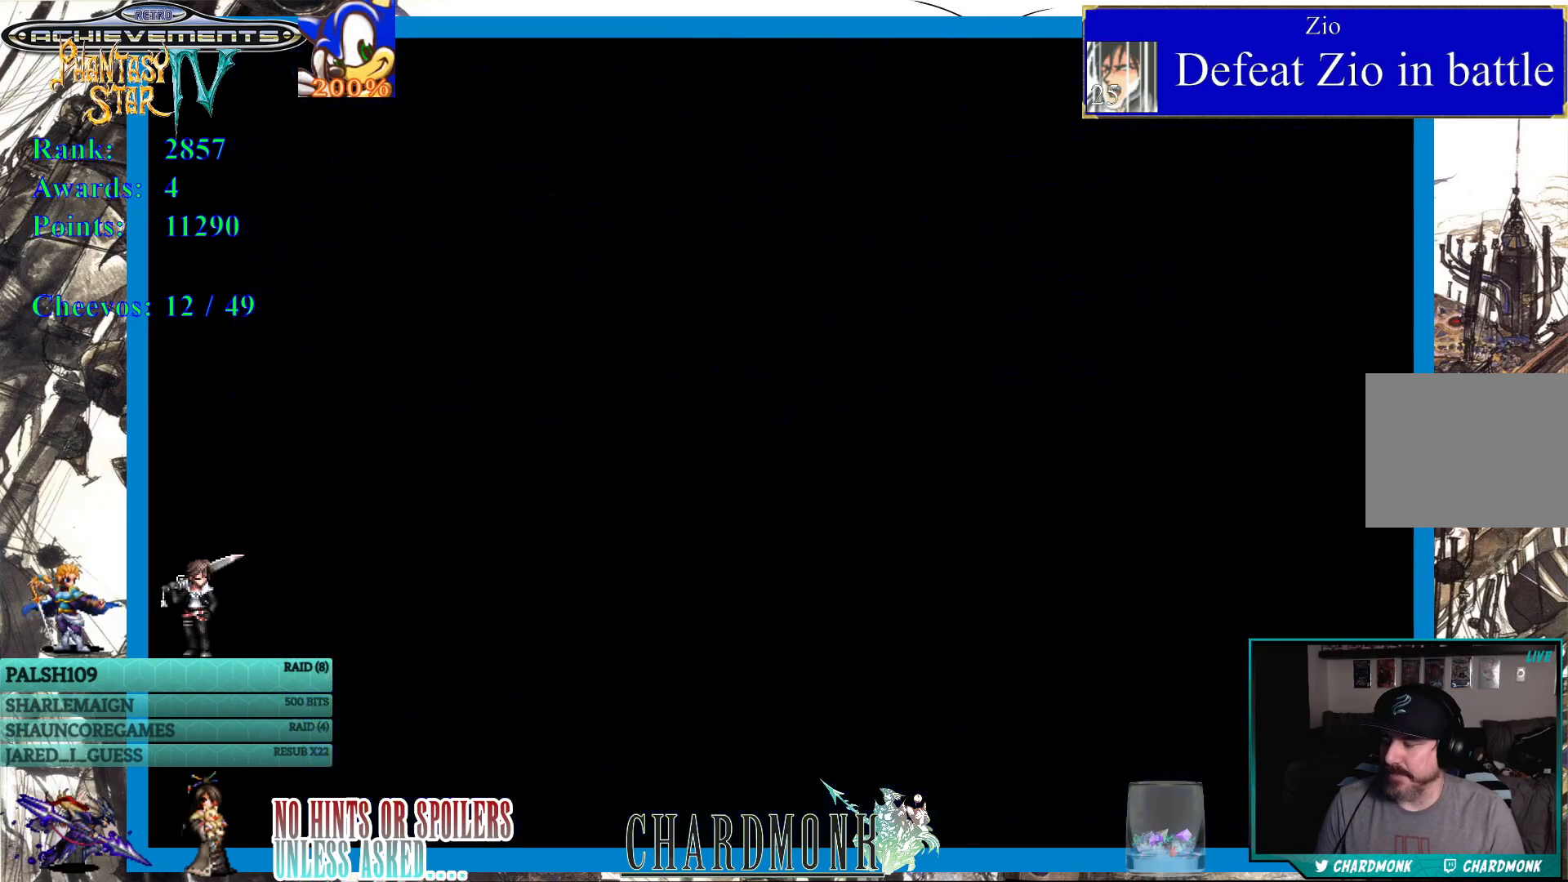
{"buttons": ["DPAD_RIGHT"], "left_stick": "center", "right_stick": "center", "events": [[367, "DPAD_RIGHT", "down"]]}
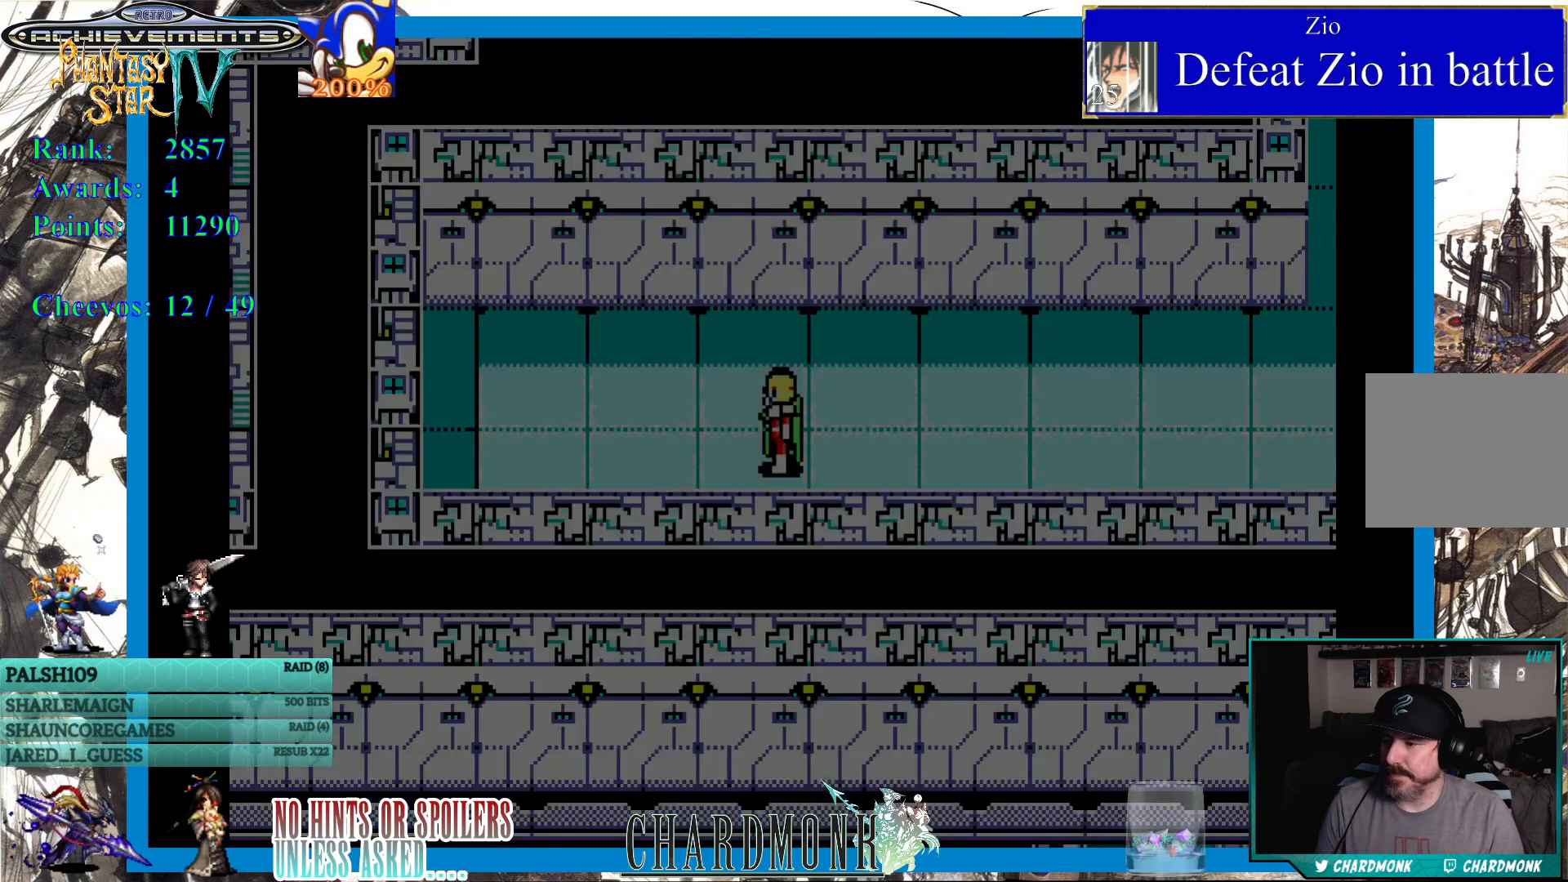
{"buttons": ["DPAD_RIGHT"], "left_stick": "center", "right_stick": "center", "events": []}
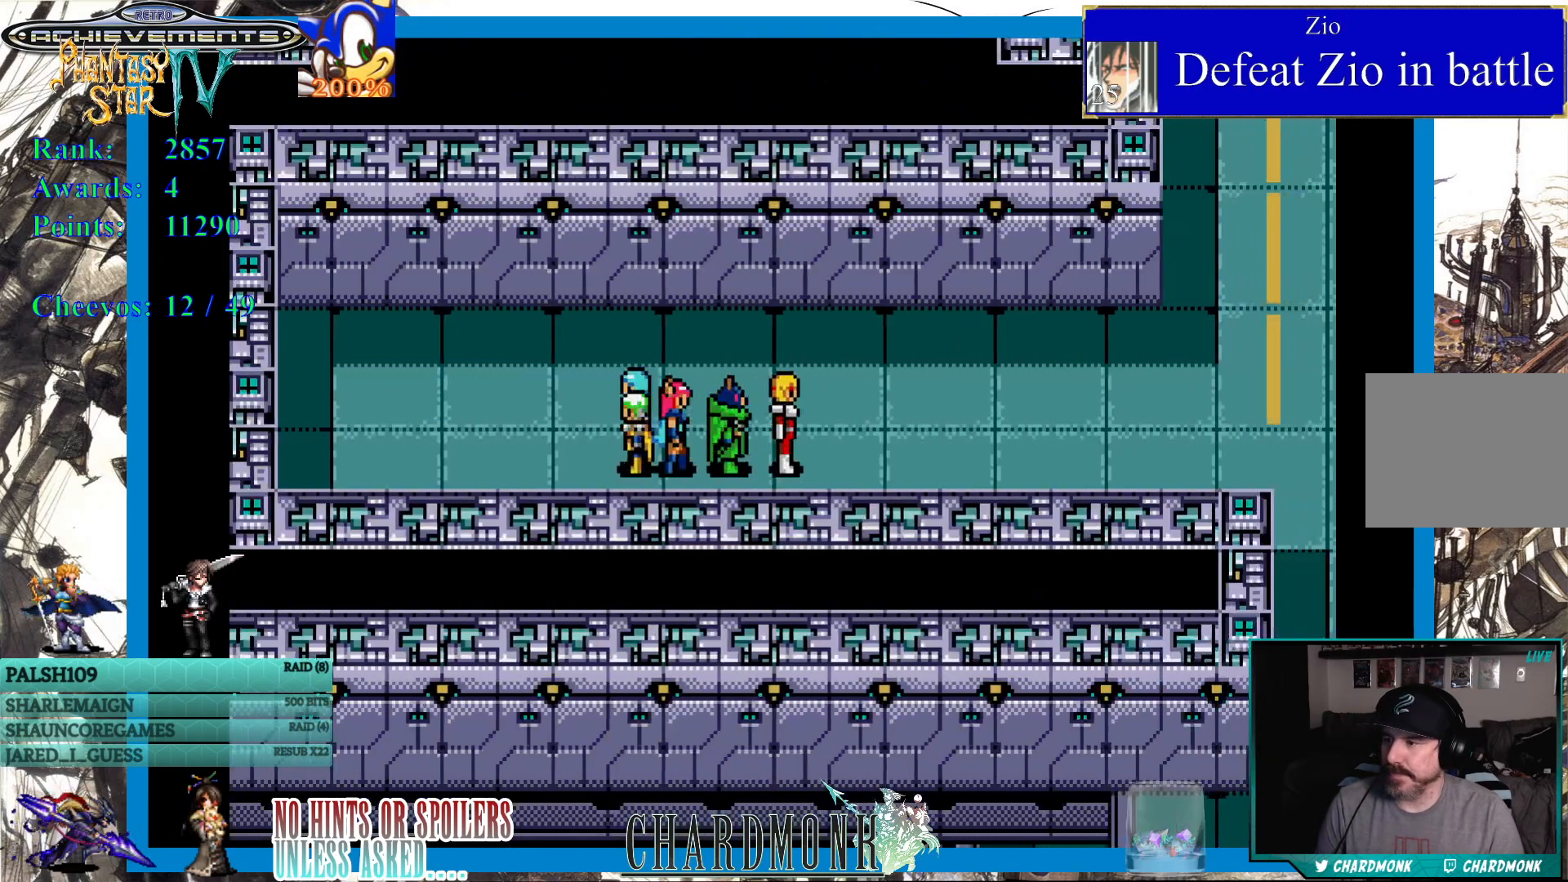
{"buttons": ["DPAD_RIGHT"], "left_stick": "center", "right_stick": "center", "events": []}
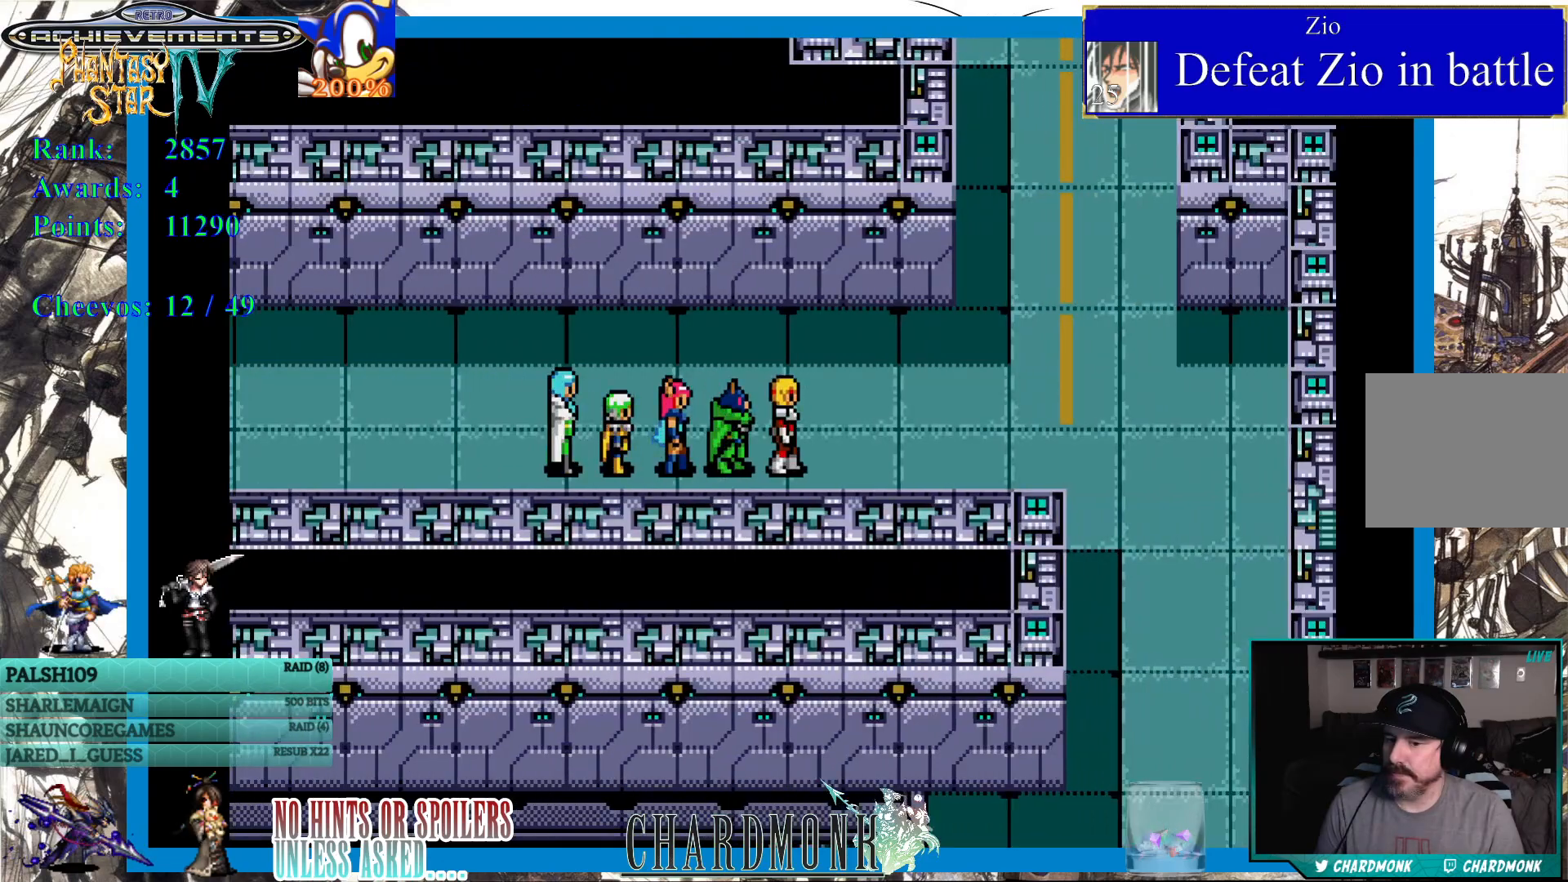
{"buttons": ["DPAD_UP"], "left_stick": "center", "right_stick": "center", "events": [[417, "DPAD_UP", "down"], [450, "DPAD_RIGHT", "up"]]}
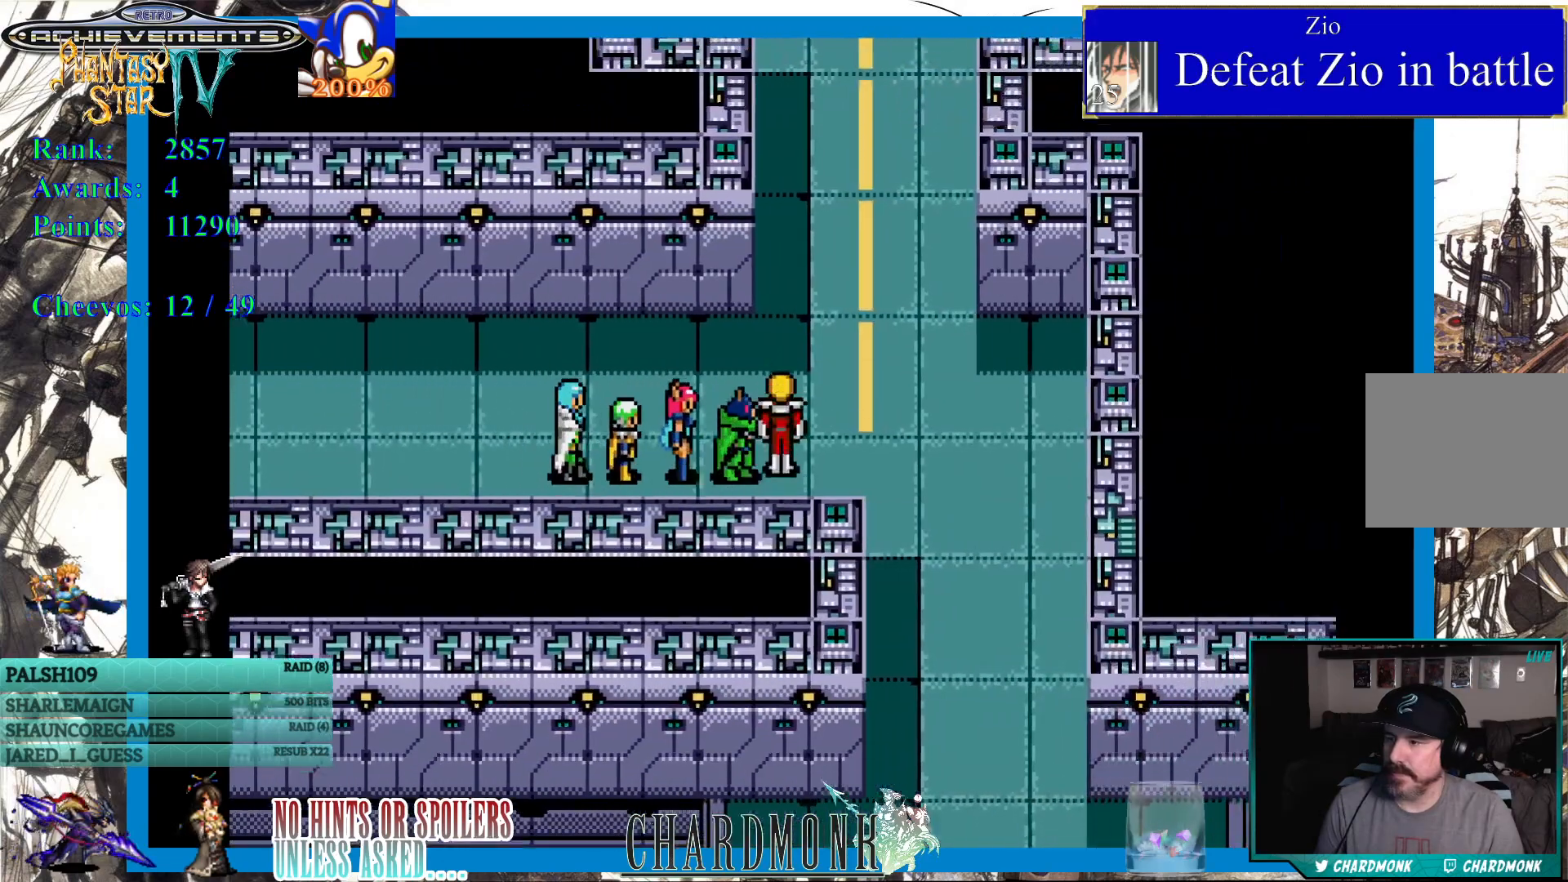
{"buttons": ["DPAD_UP"], "left_stick": "center", "right_stick": "center", "events": []}
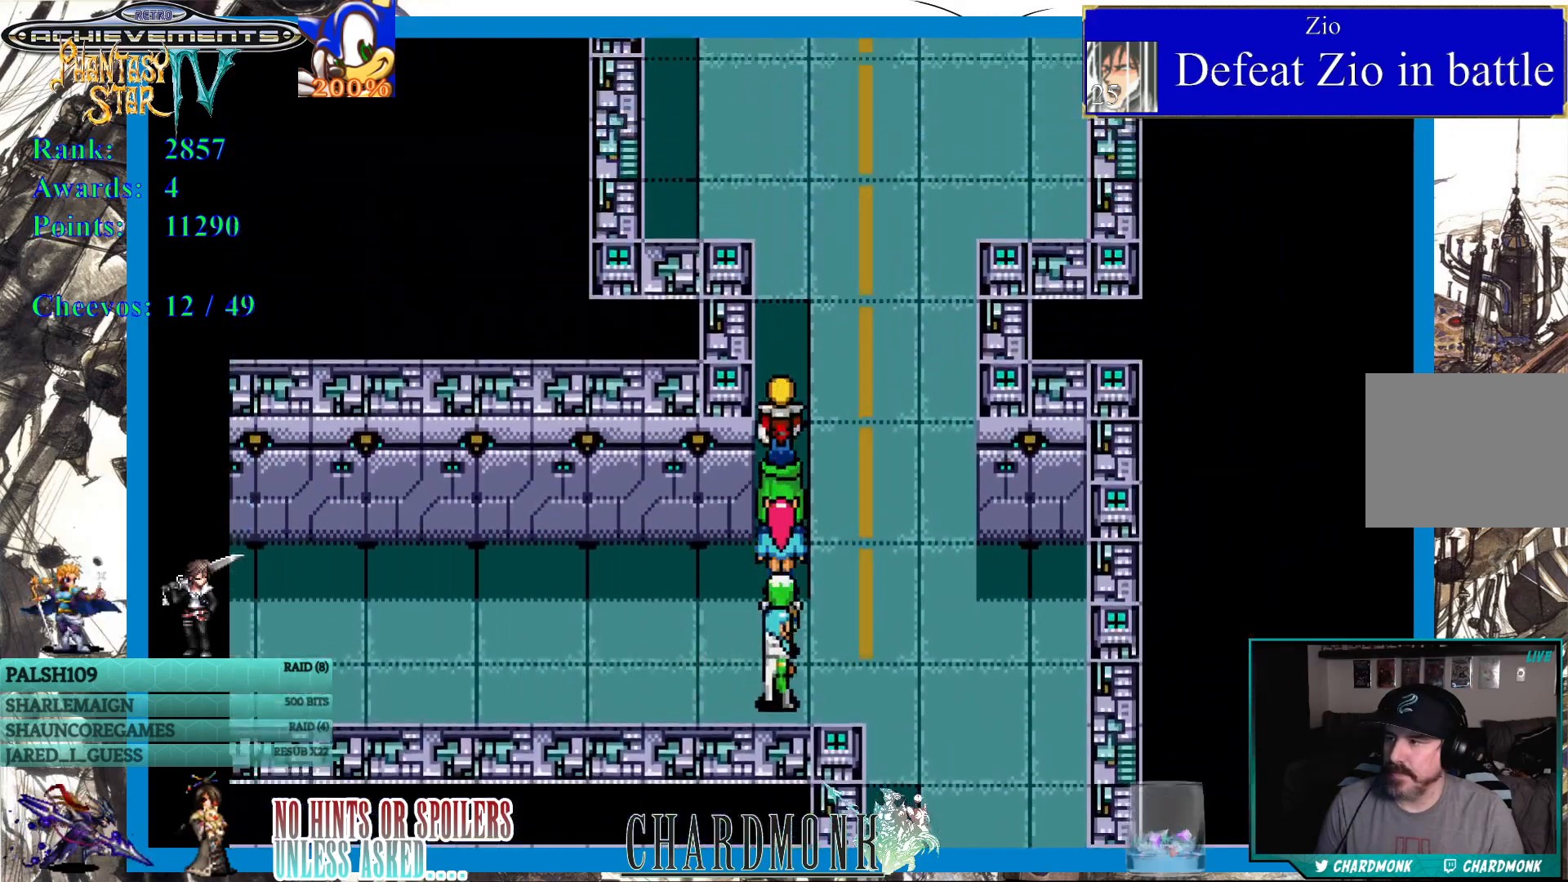
{"buttons": ["DPAD_UP"], "left_stick": "center", "right_stick": "center", "events": []}
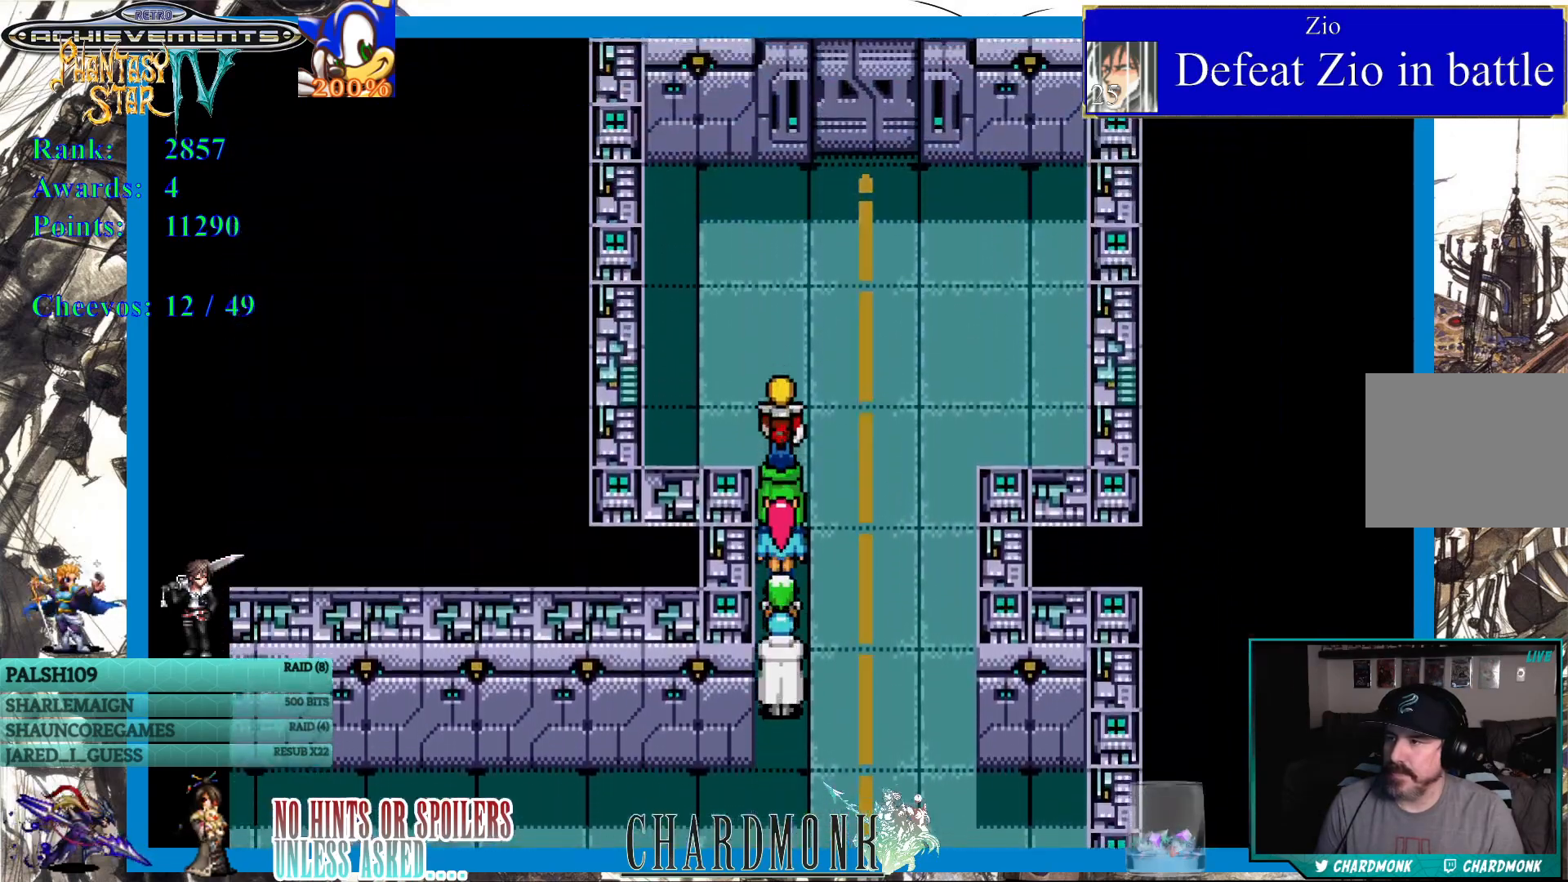
{"buttons": ["DPAD_RIGHT"], "left_stick": "center", "right_stick": "center", "events": [[433, "DPAD_RIGHT", "down"], [483, "DPAD_UP", "up"]]}
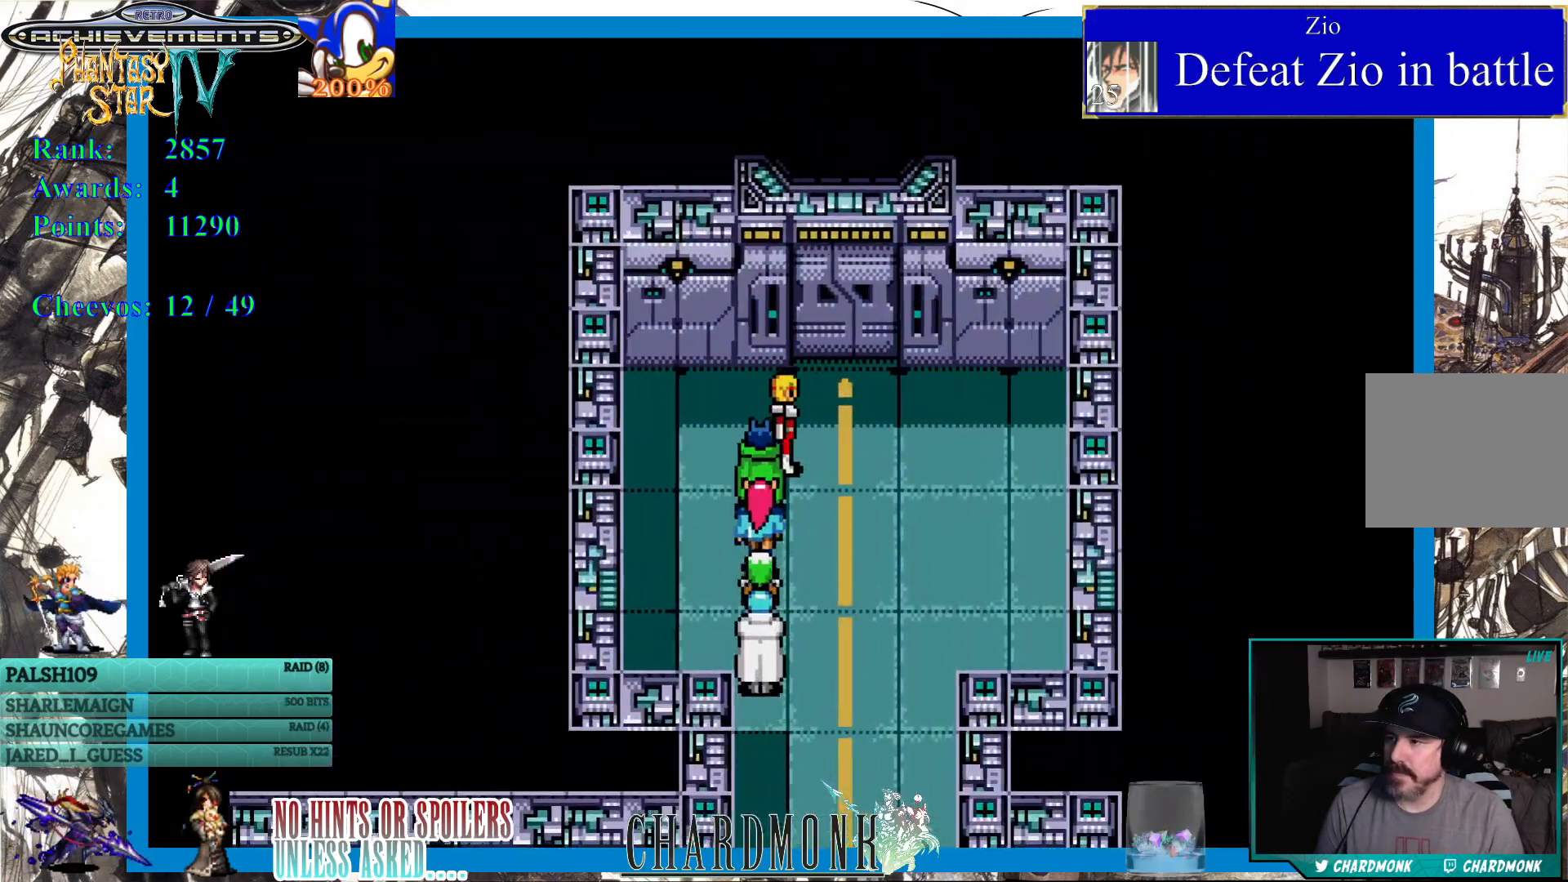
{"buttons": [], "left_stick": "center", "right_stick": "center", "events": [[17, "DPAD_UP", "down"], [67, "DPAD_RIGHT", "up"], [367, "DPAD_UP", "up"], [400, "CIRCLE", "down"], [467, "CIRCLE", "up"]]}
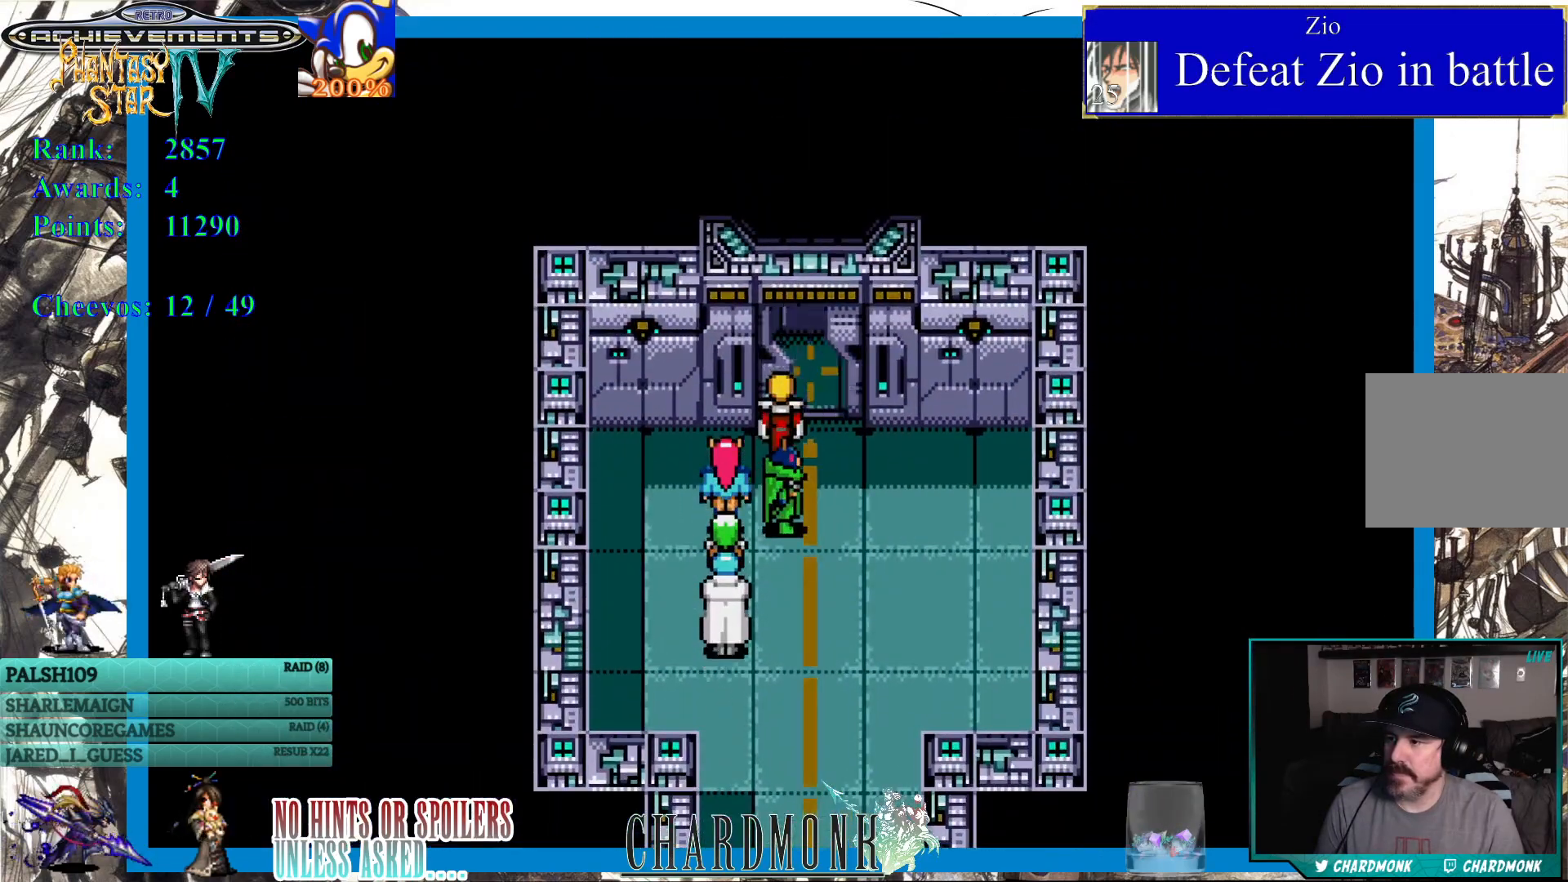
{"buttons": ["DPAD_UP"], "left_stick": "center", "right_stick": "center", "events": [[400, "DPAD_UP", "down"]]}
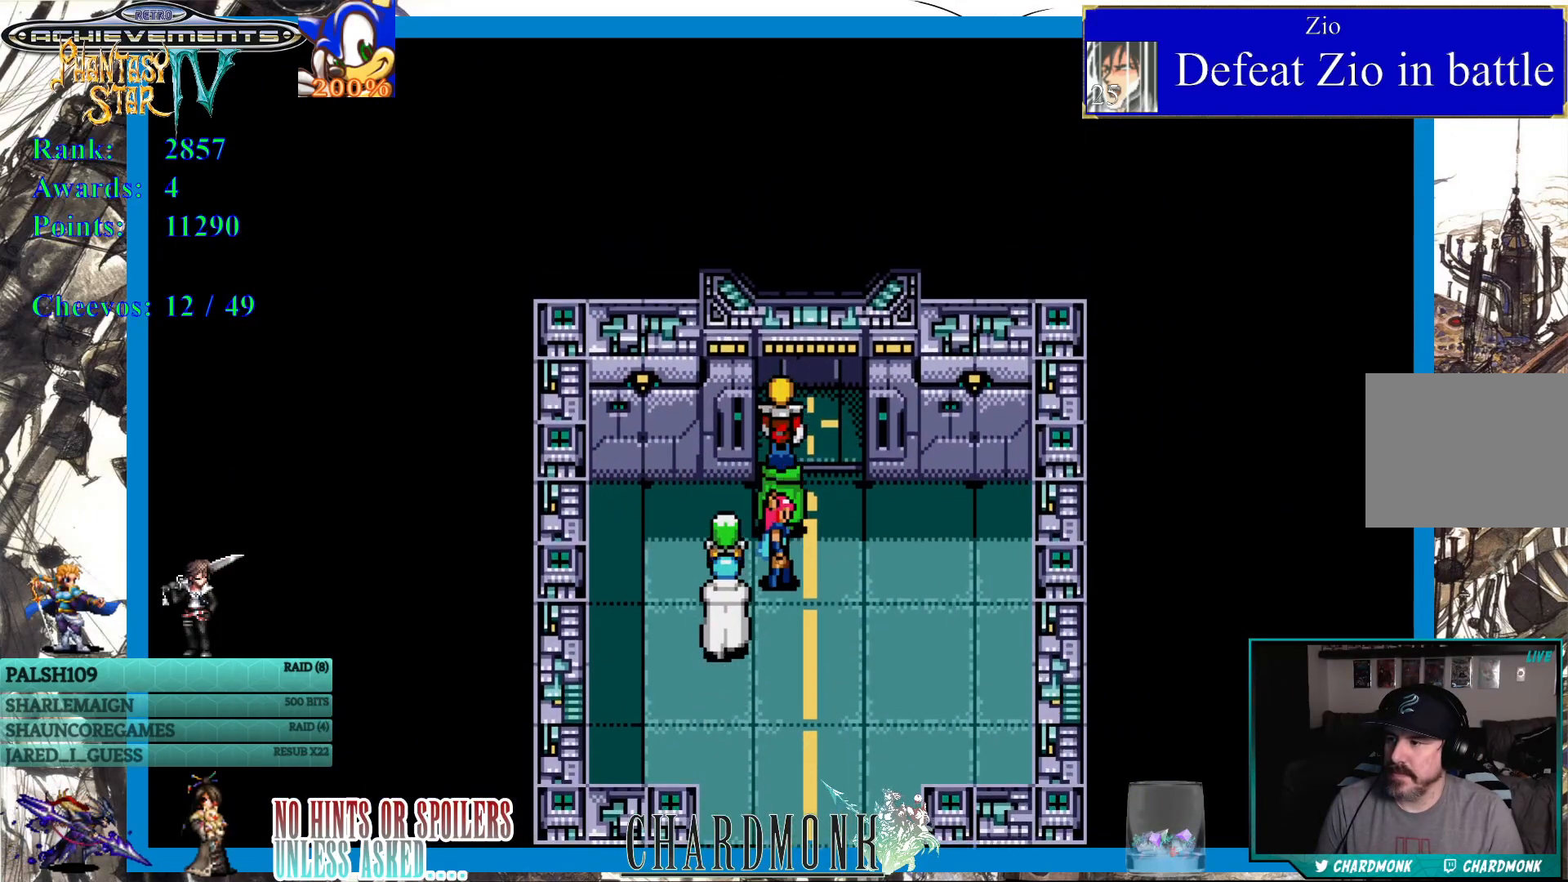
{"buttons": [], "left_stick": "center", "right_stick": "center", "events": [[167, "DPAD_UP", "up"]]}
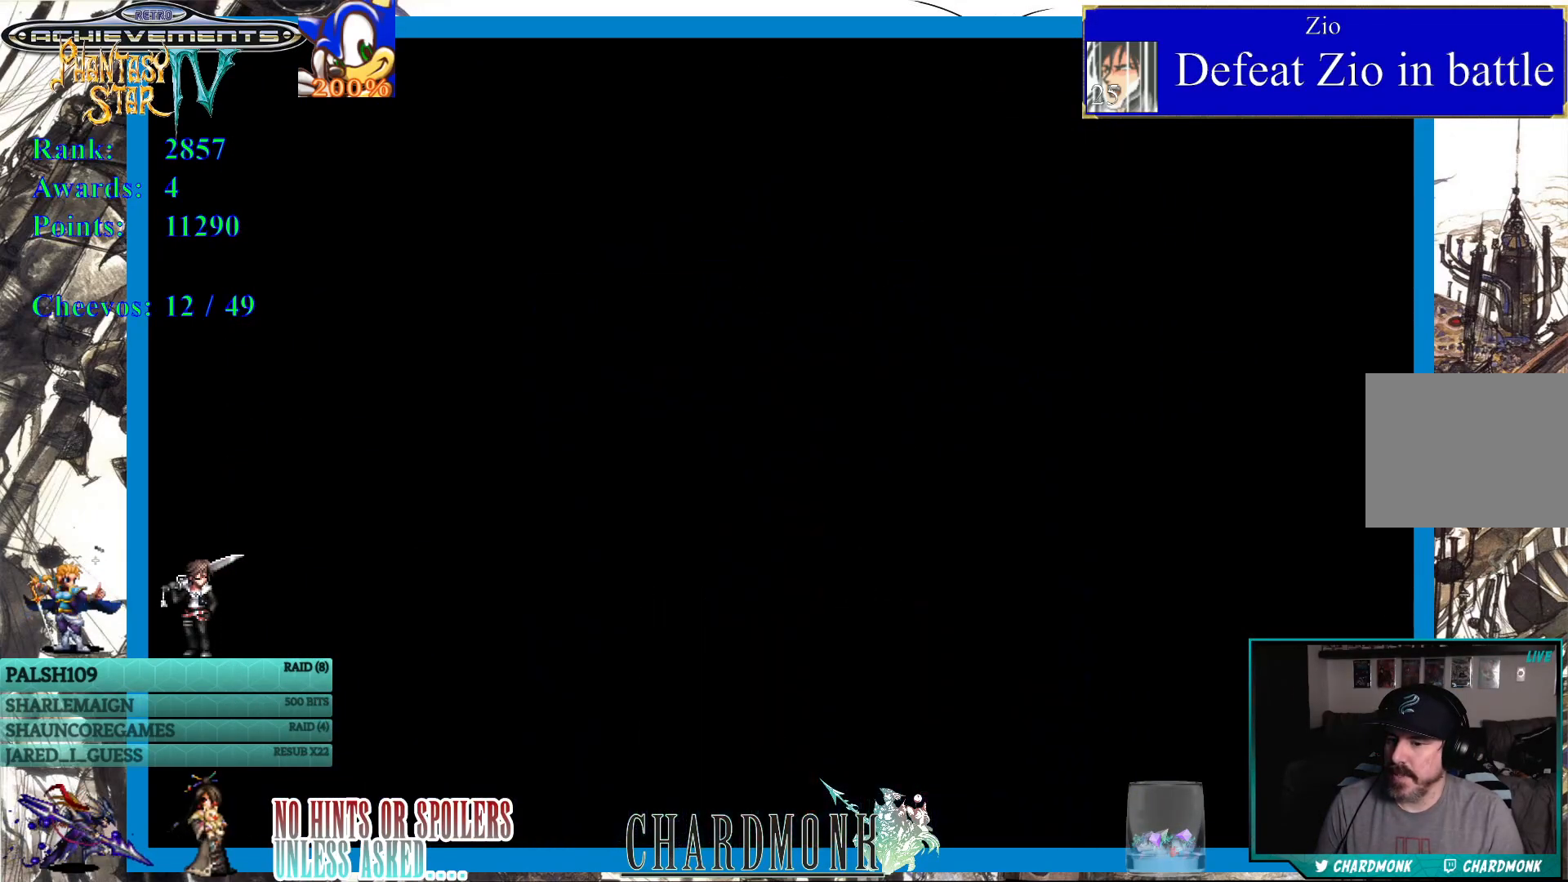
{"buttons": [], "left_stick": "center", "right_stick": "center", "events": []}
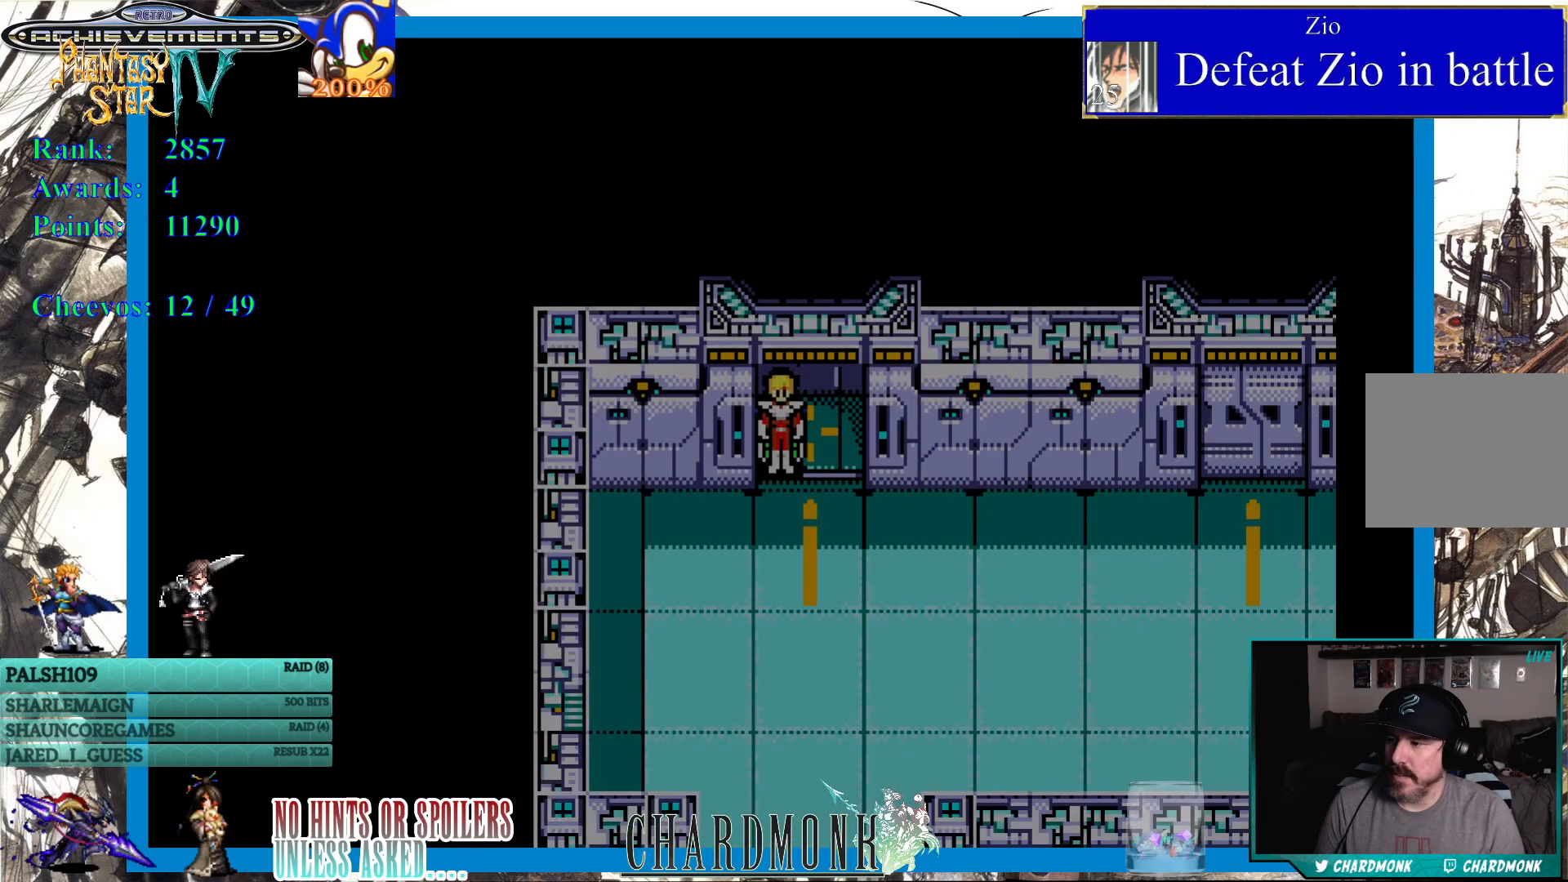
{"buttons": [], "left_stick": "center", "right_stick": "center", "events": []}